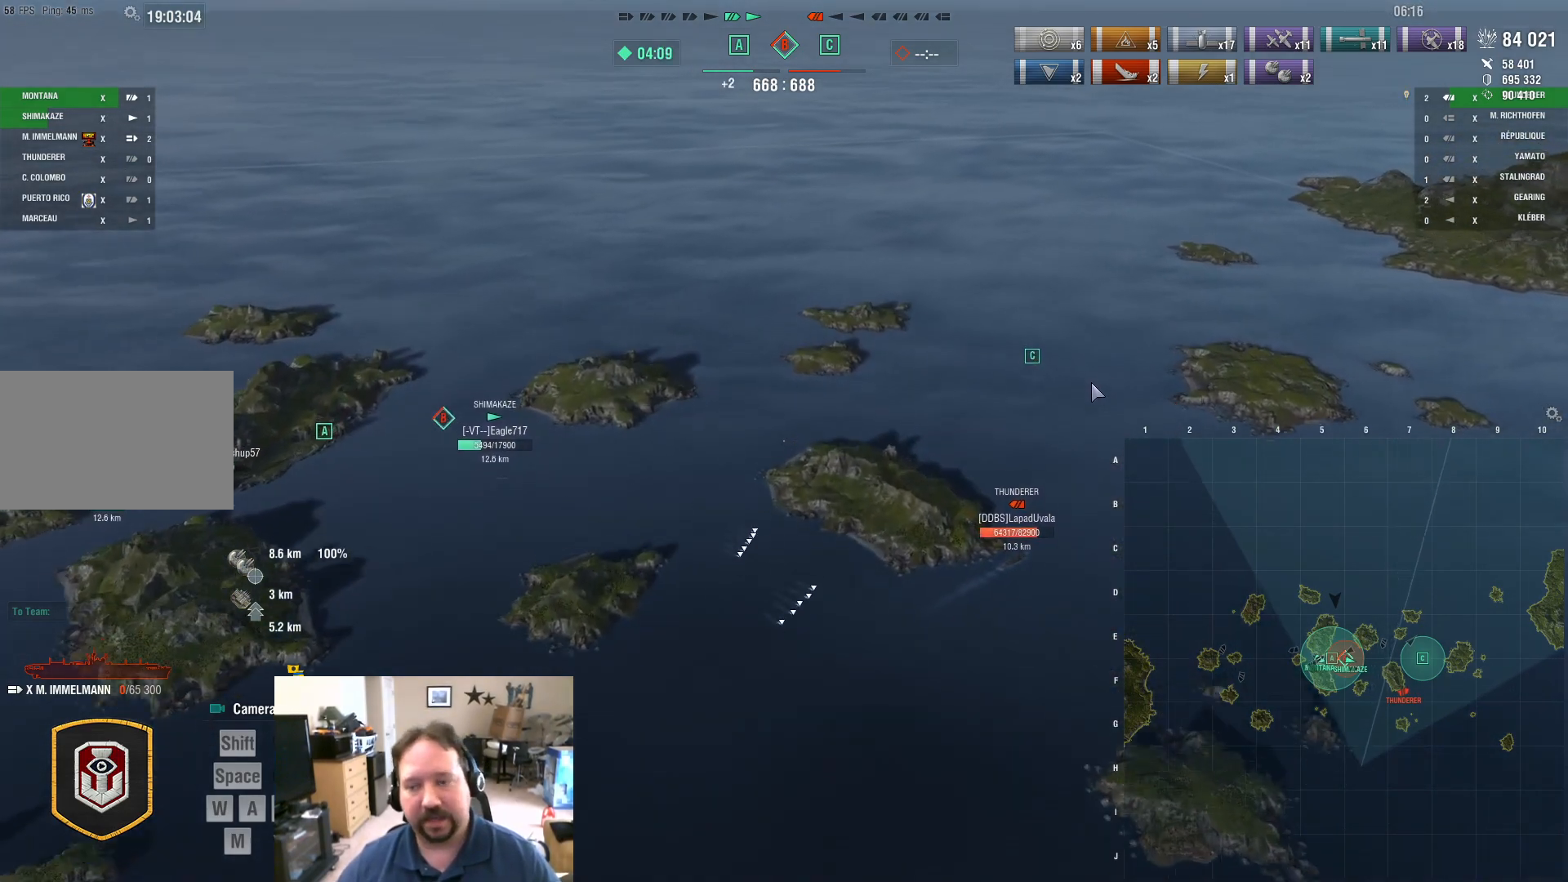
Gameplay with keyboard and mouse; each line is a JSON object with the keys and mouse buttons held at the frame after it. "events" lists presses ("down") and releases ("up") of "1", "2", "3", "4", "5", "a", "alt", "c", "caps_lock", "ctrl", "d", "e", "f", "g", "q", "r", "s", "shift", "space", "t", "tab", "v", "w", "x", "z", "mouse_left", "mouse_wheel" and "mouse_right" between this image and that frame as [ms after this image, input, new state], when the widget could be followed in between. "mouse_left", "mouse_wheel", "mouse_right" = the "left", "wheel", "right" buttons of the "mouse" list. No other keys are recorded. "wheel" means that the mouse wheel is clicked or scrolled. "mouse_move" is the direction in which the mouse moves at that frame (one of eight, or "still"), when it could be read.
{"keys": ["ctrl", "s"], "mouse": [], "mouse_move": "down-left", "events": [[34, "w", "up"], [317, "s", "down"]]}
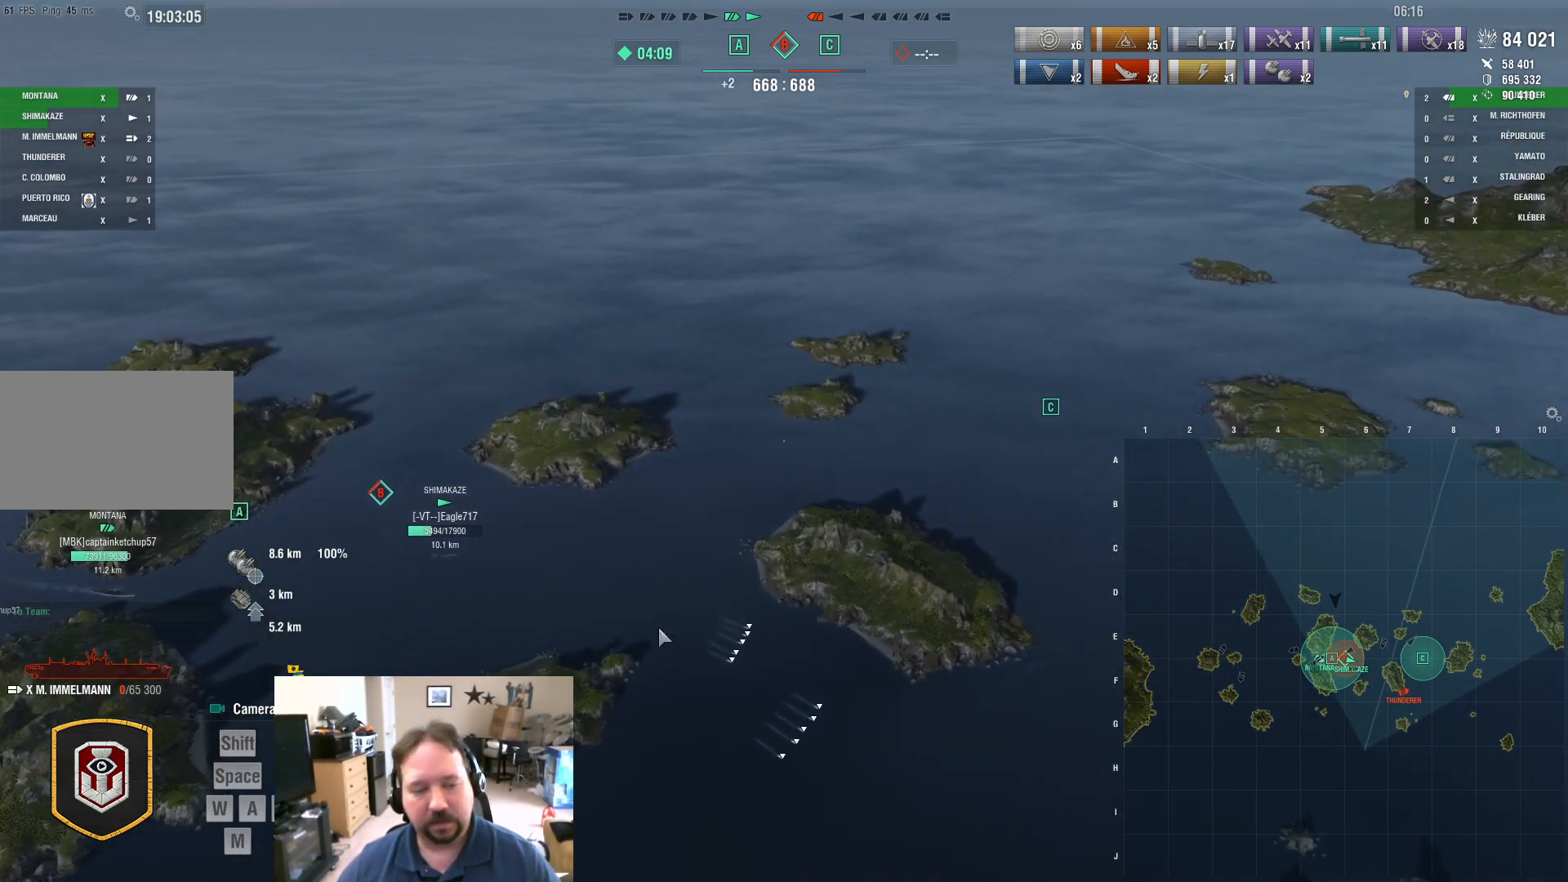
{"keys": ["ctrl"], "mouse": [], "mouse_move": "left", "events": [[417, "s", "up"]]}
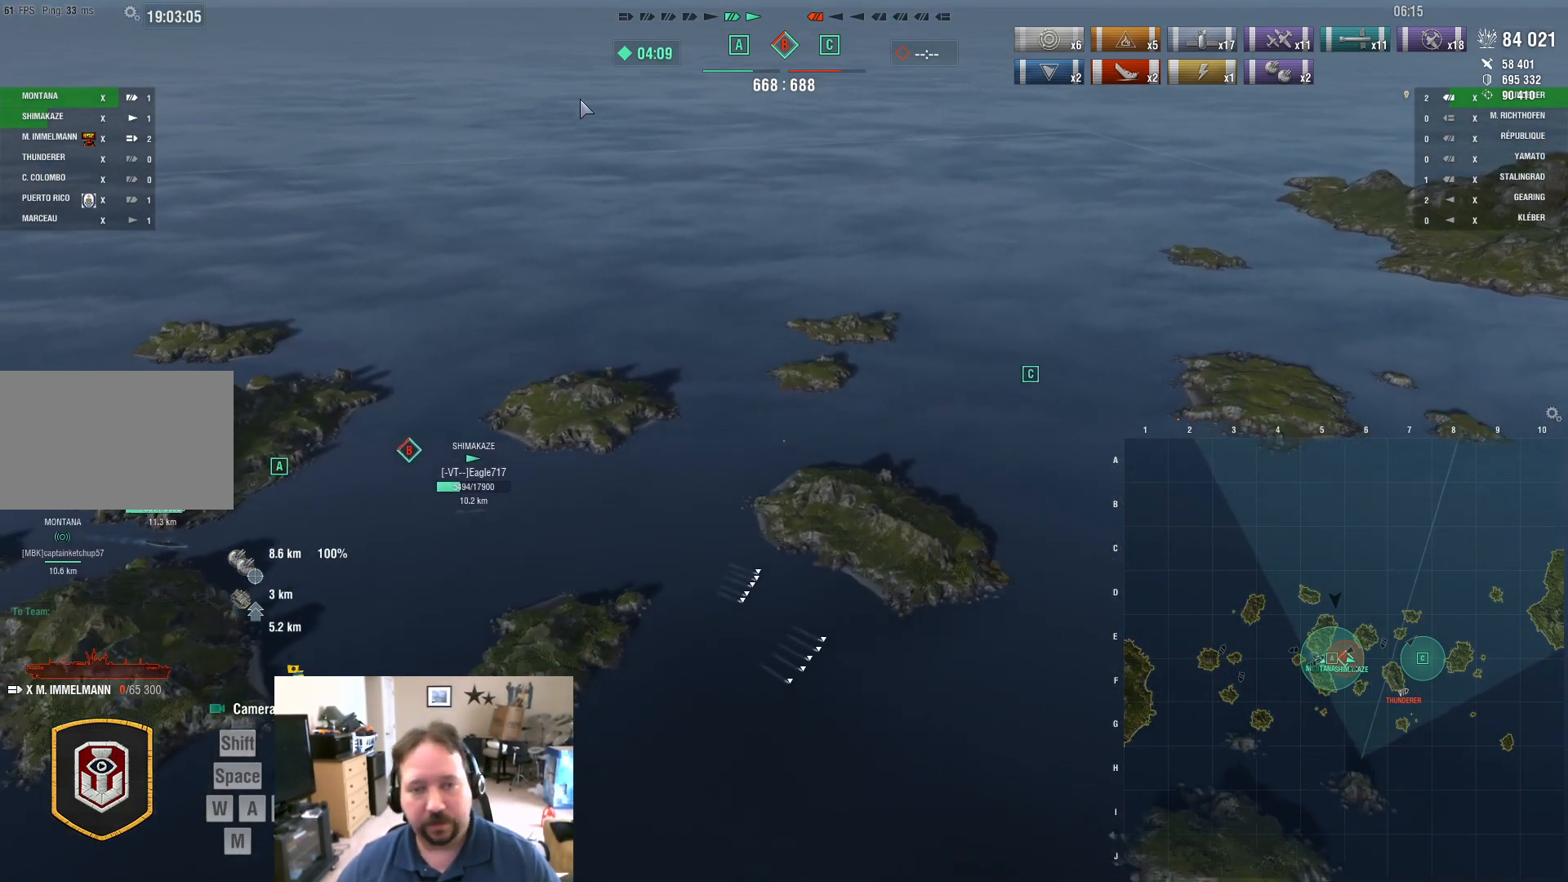
{"keys": ["ctrl"], "mouse": [], "mouse_move": "down-left", "events": []}
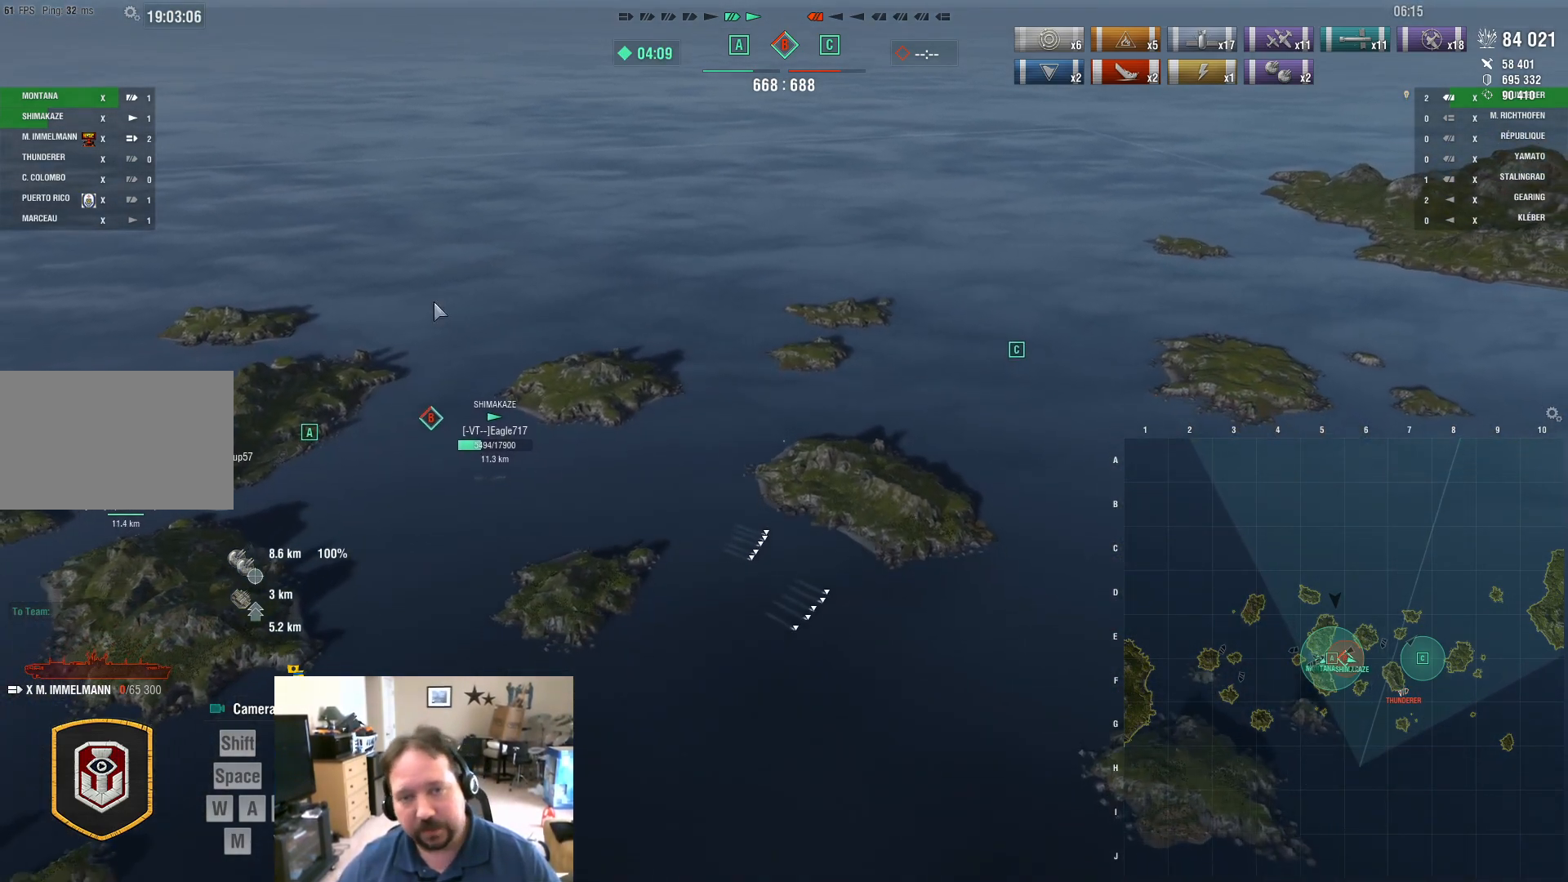
{"keys": ["ctrl"], "mouse": [], "mouse_move": "up", "events": []}
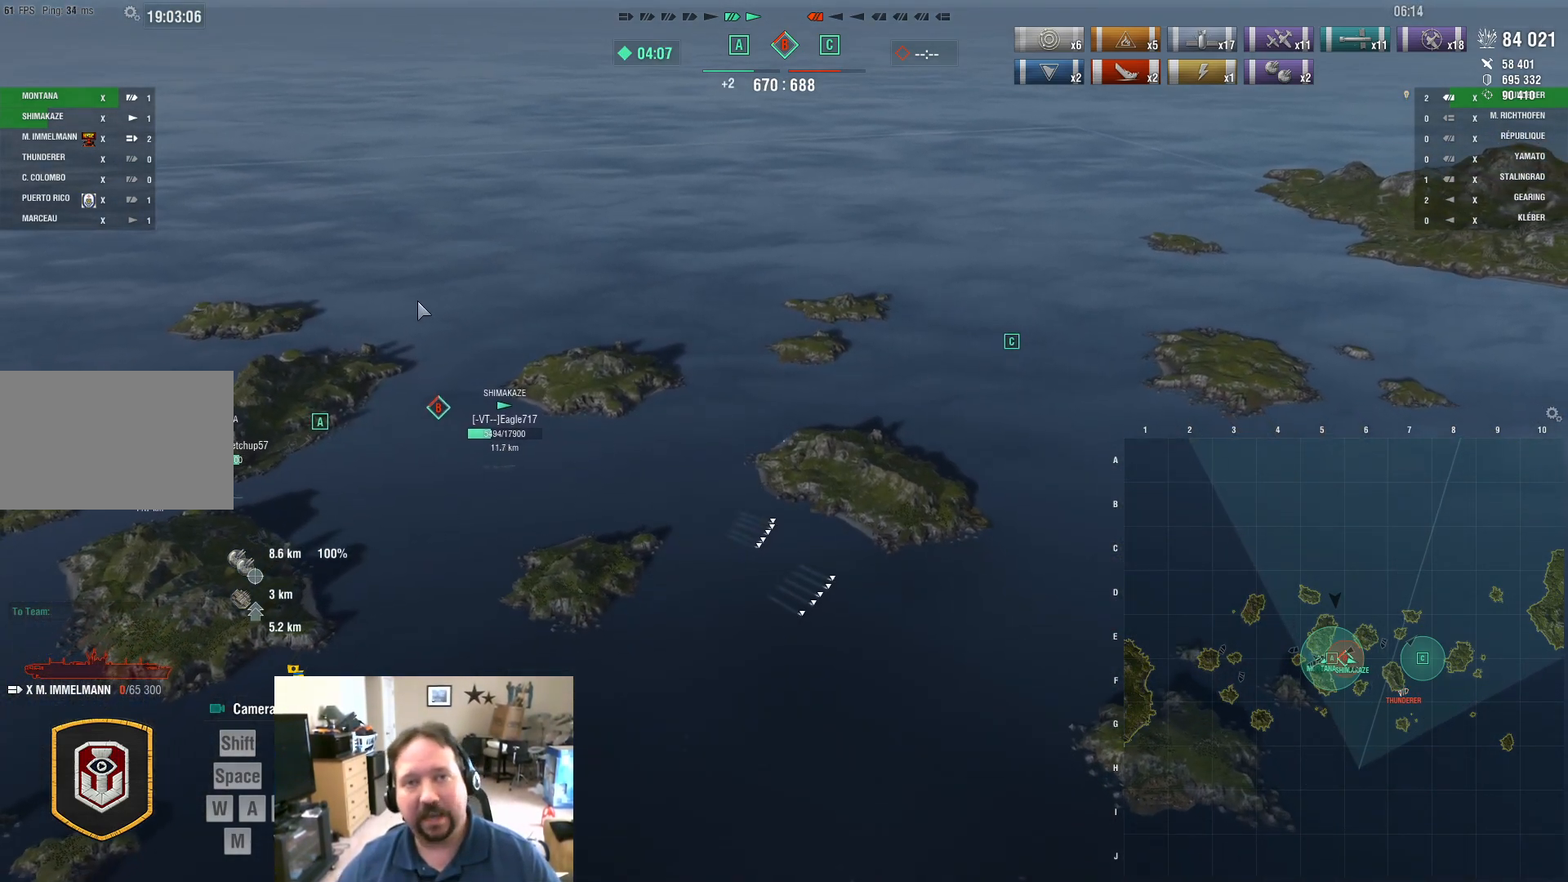
{"keys": ["ctrl"], "mouse": [], "mouse_move": "up-left", "events": []}
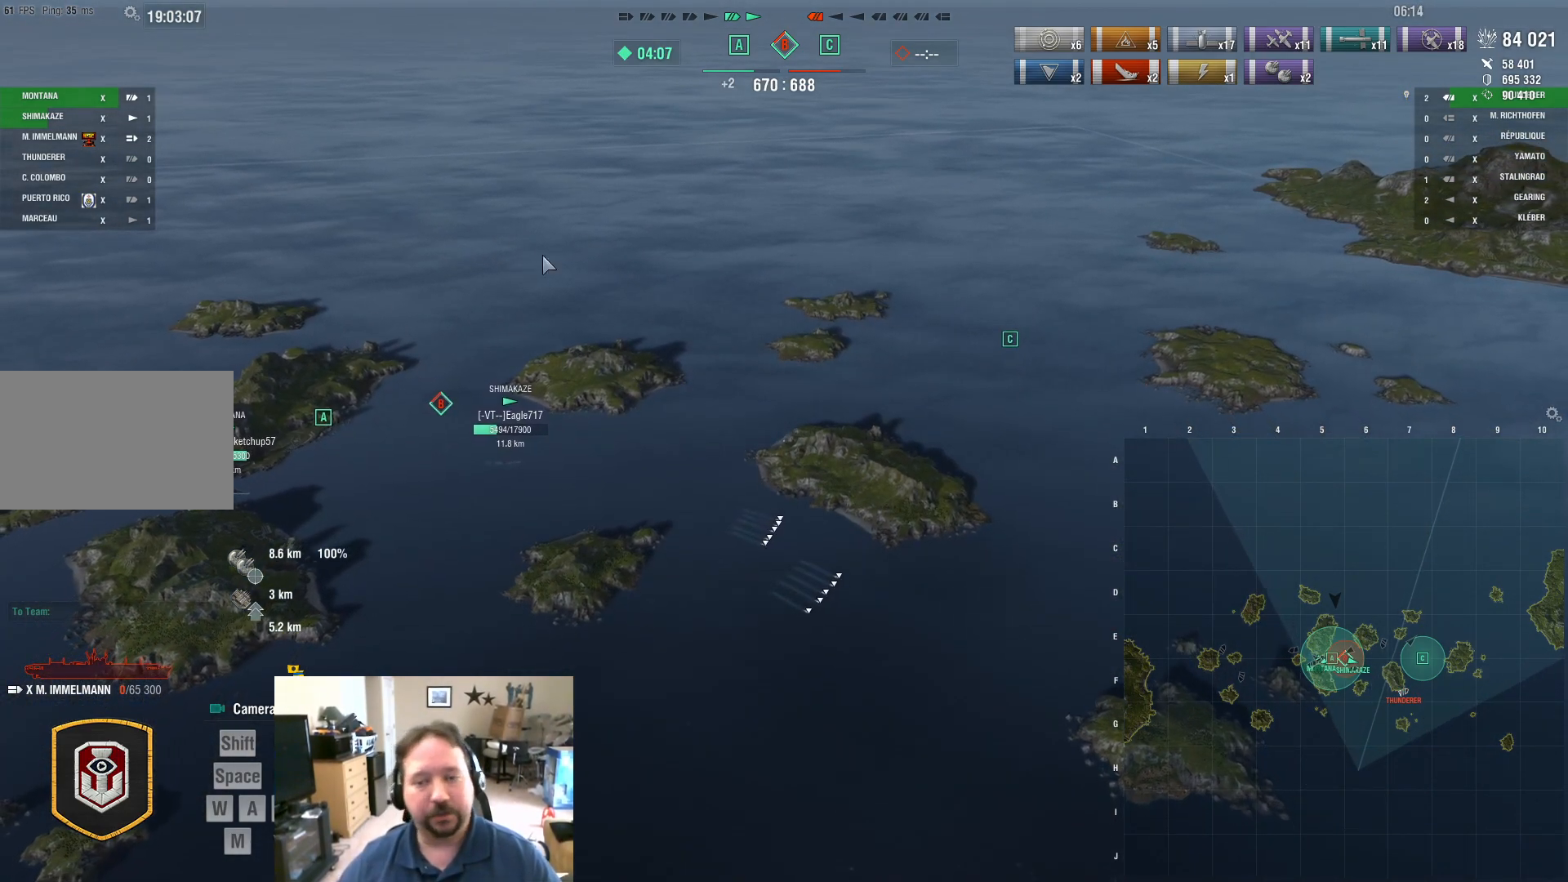
{"keys": ["ctrl", "s"], "mouse": [], "mouse_move": "still", "events": [[484, "s", "down"]]}
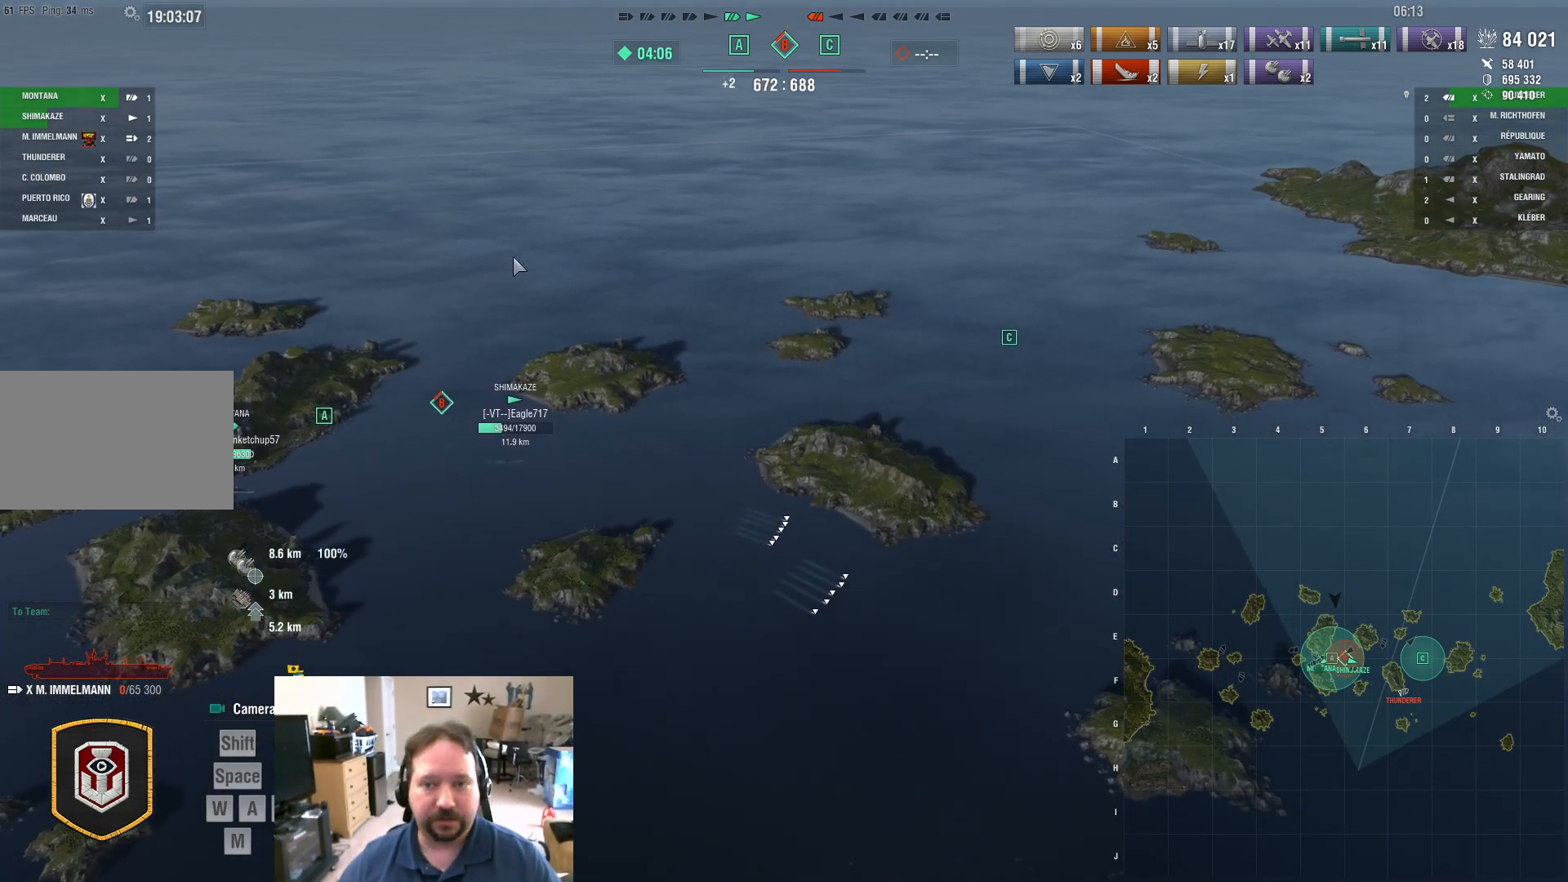
{"keys": ["ctrl", "d", "s"], "mouse": [], "mouse_move": "still", "events": [[84, "d", "down"]]}
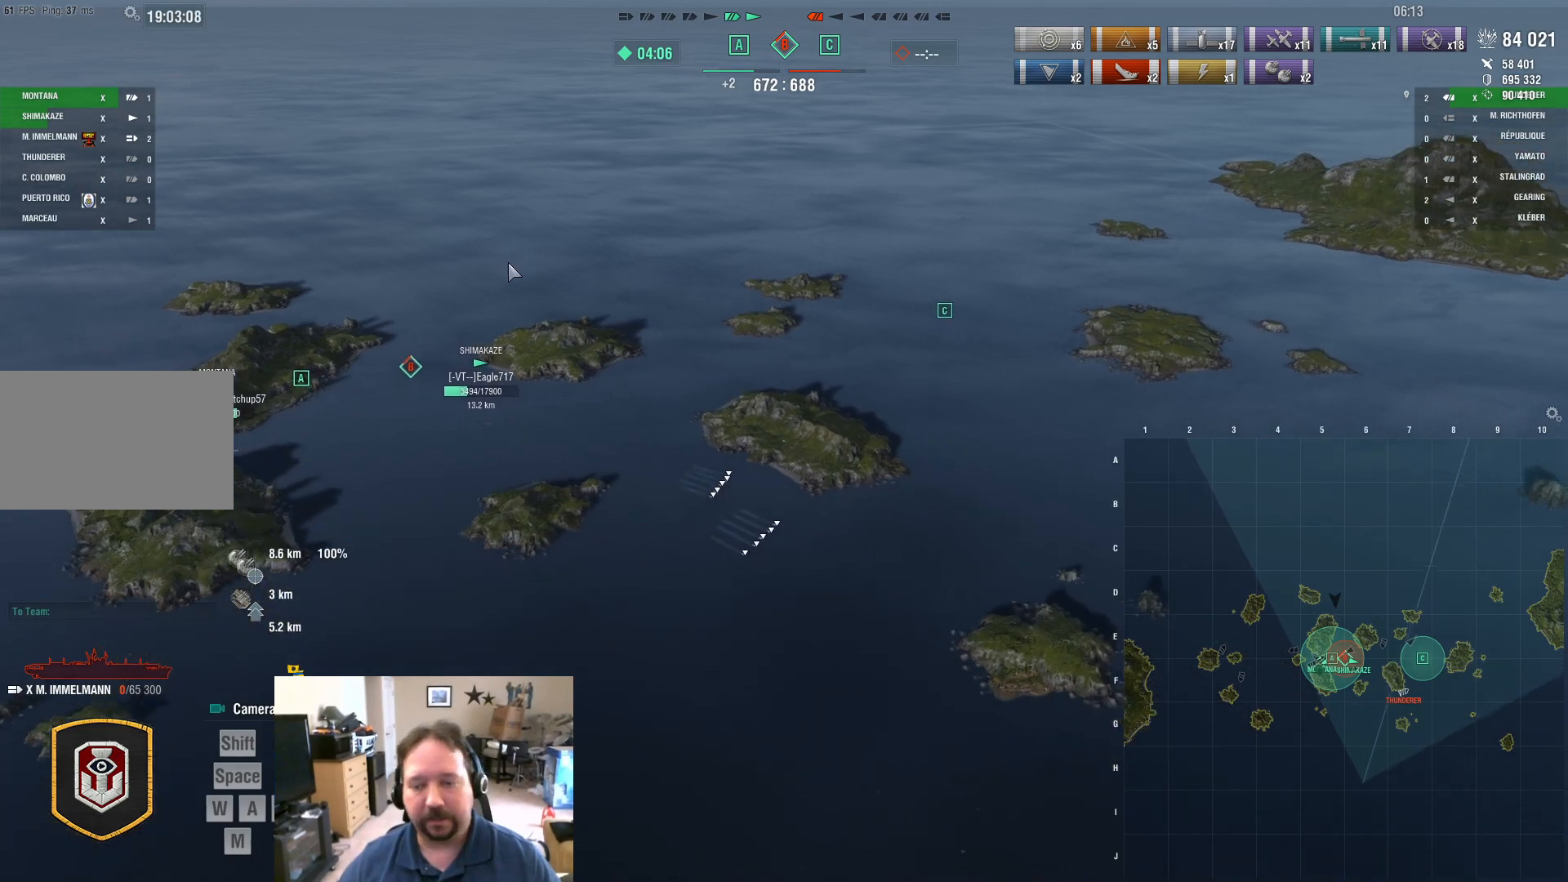
{"keys": [], "mouse": [], "mouse_move": "still", "events": [[133, "s", "up"], [367, "ctrl", "up"], [367, "d", "up"]]}
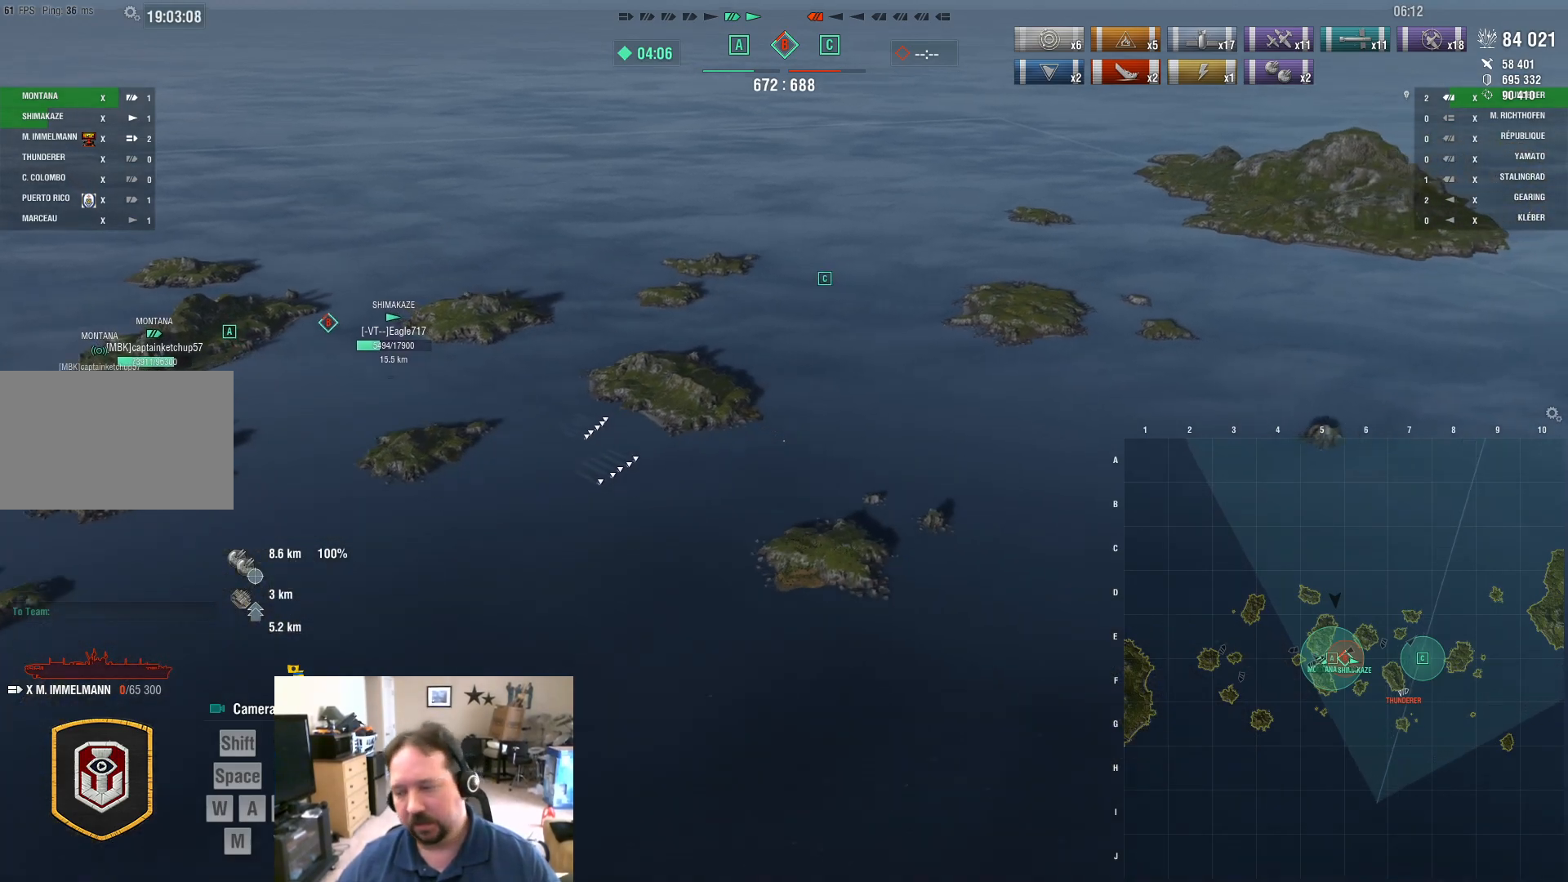
{"keys": ["ctrl"], "mouse": [], "mouse_move": "right", "events": [[117, "s", "down"], [351, "ctrl", "down"], [351, "s", "up"]]}
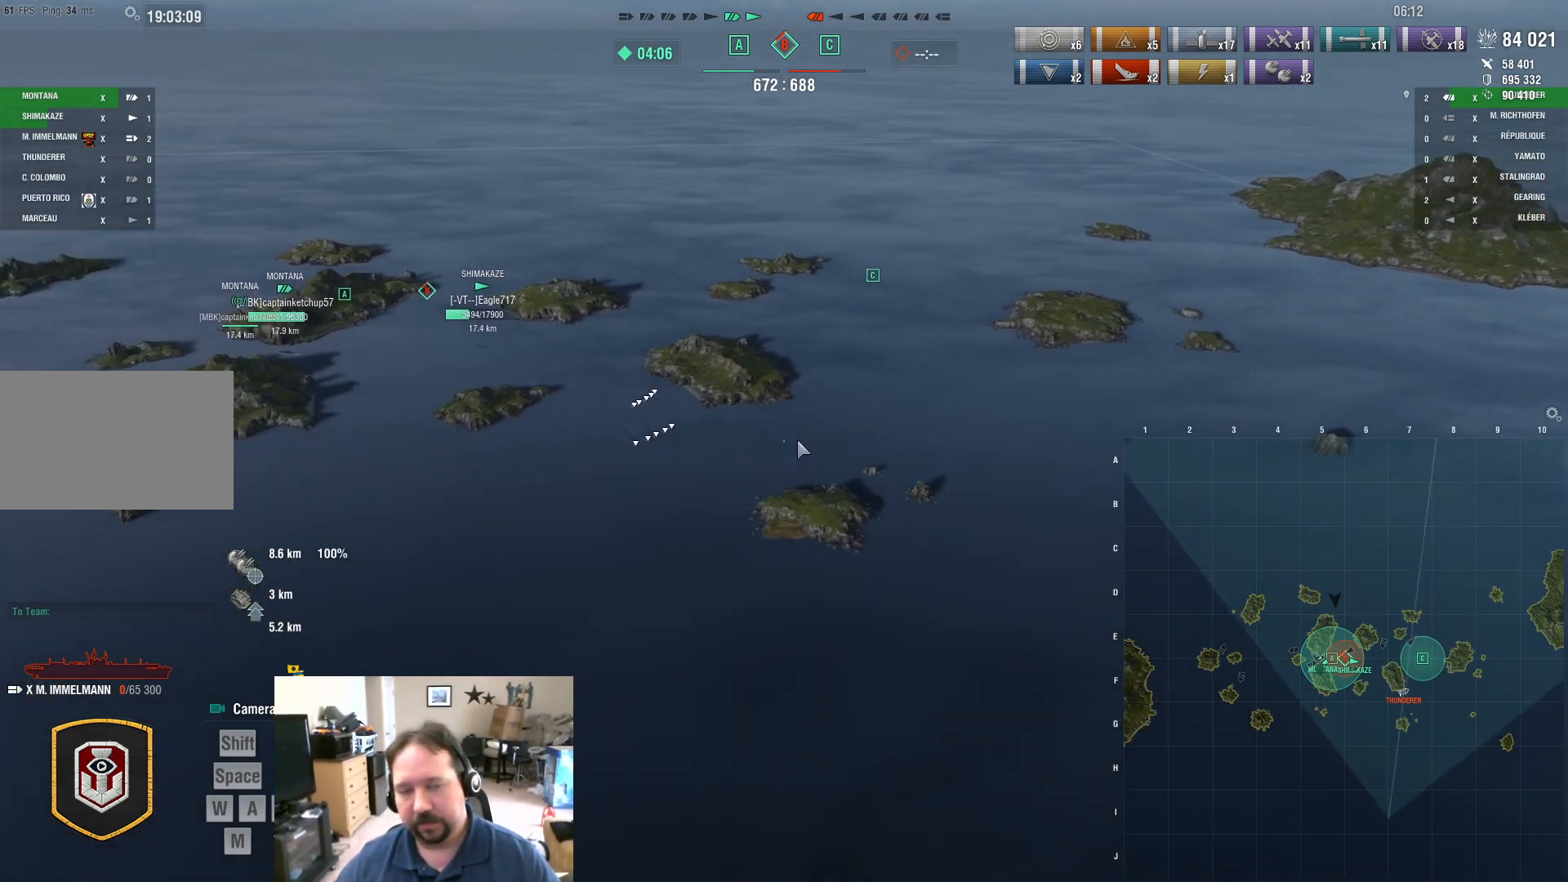
{"keys": ["ctrl"], "mouse": [], "mouse_move": "up-right", "events": []}
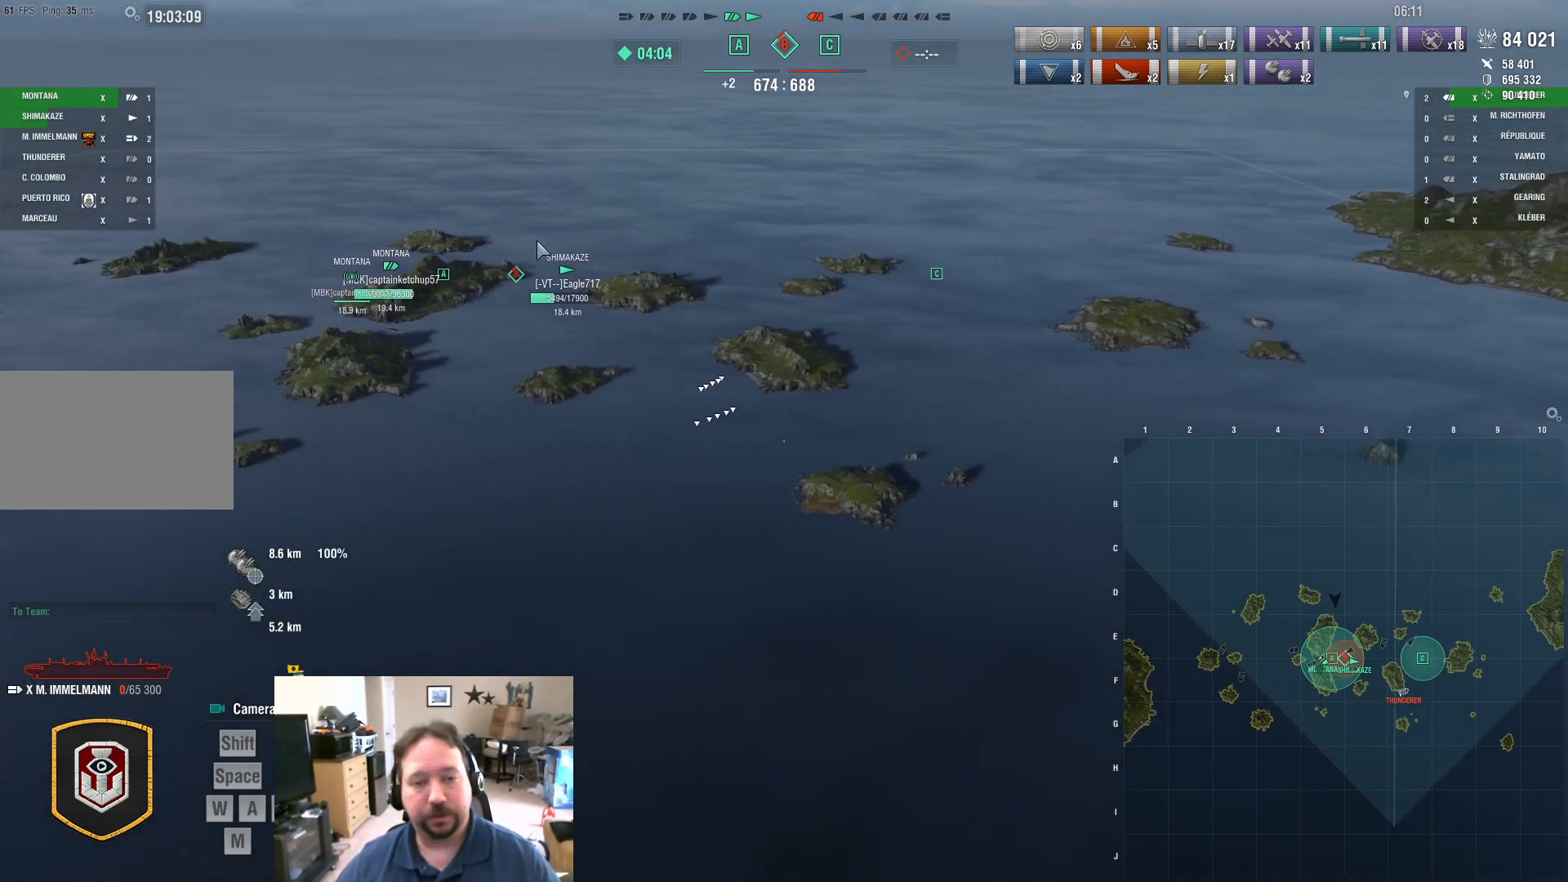
{"keys": ["ctrl", "w"], "mouse": [], "mouse_move": "down-left", "events": [[284, "w", "down"]]}
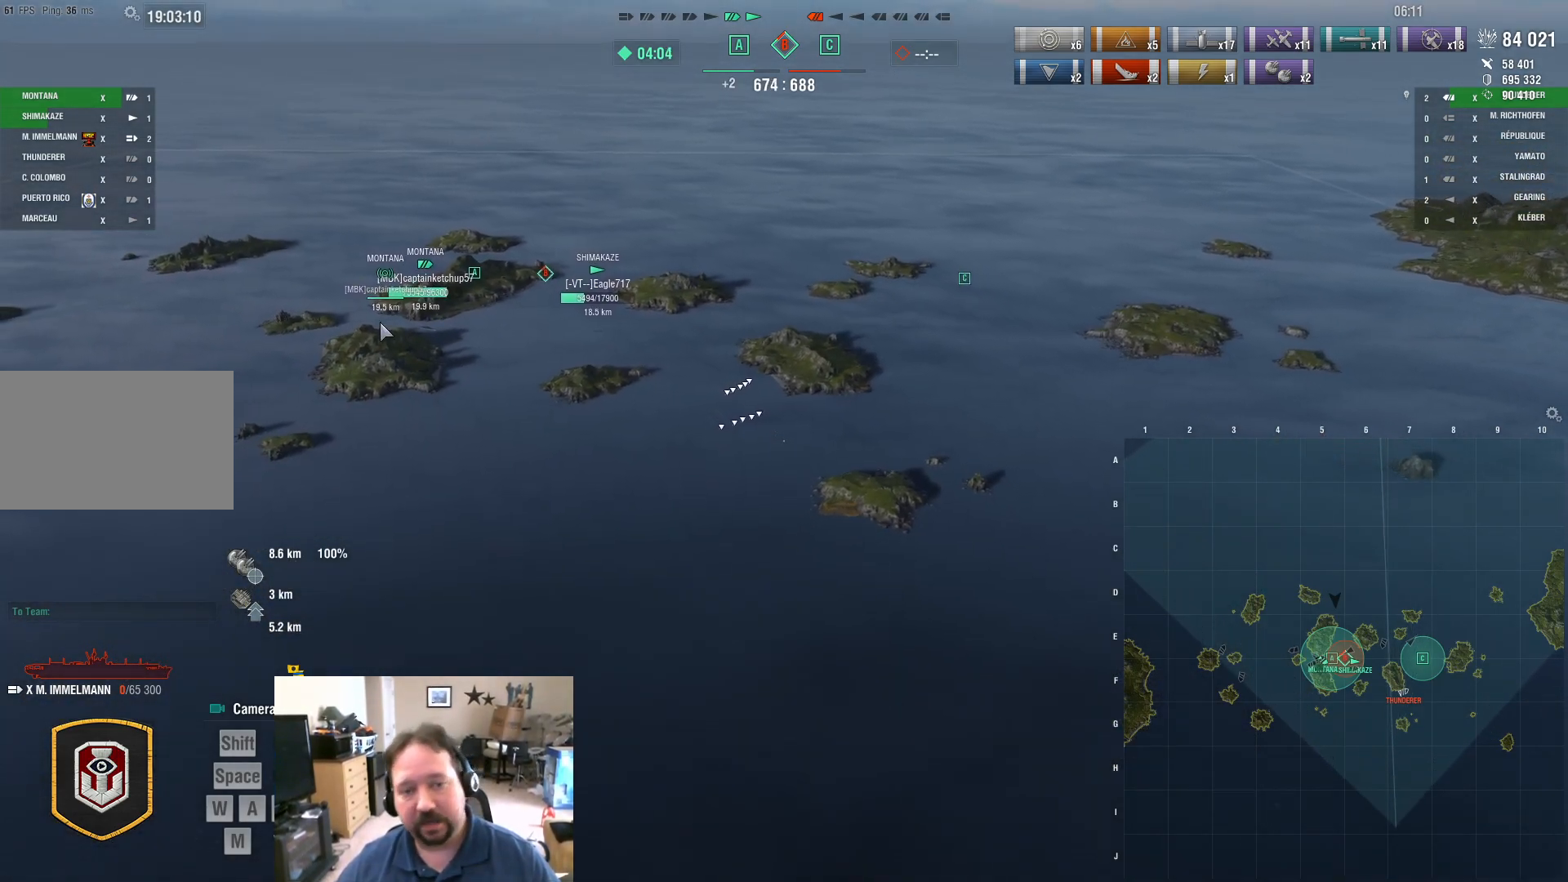
{"keys": ["ctrl", "w"], "mouse": [], "mouse_move": "right", "events": []}
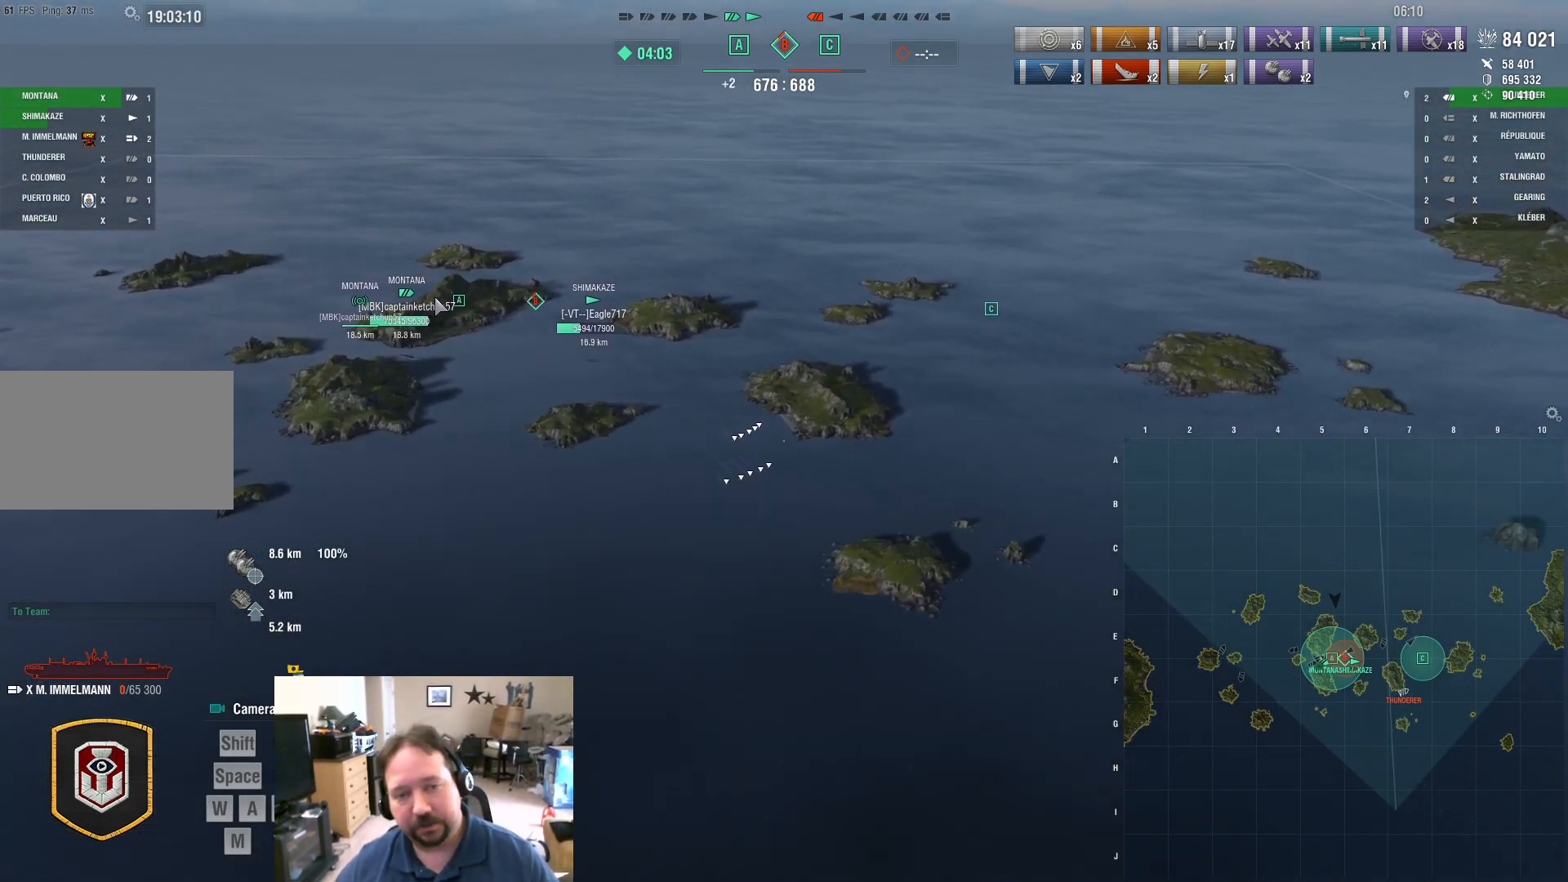
{"keys": ["ctrl"], "mouse": [], "mouse_move": "down-right", "events": [[251, "w", "up"]]}
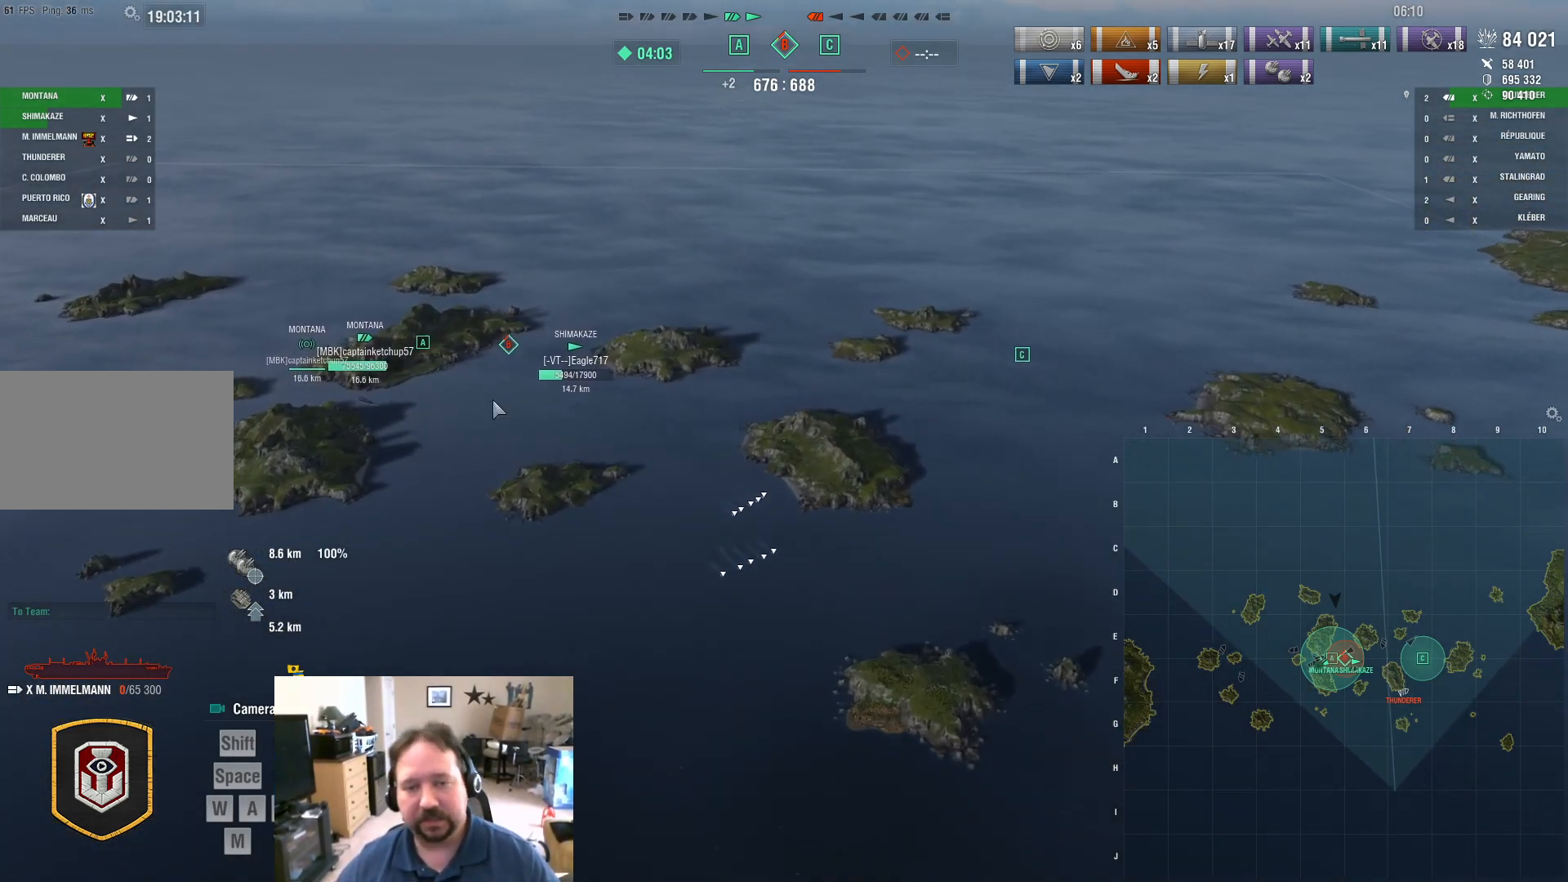
{"keys": ["ctrl"], "mouse": [], "mouse_move": "up-left", "events": []}
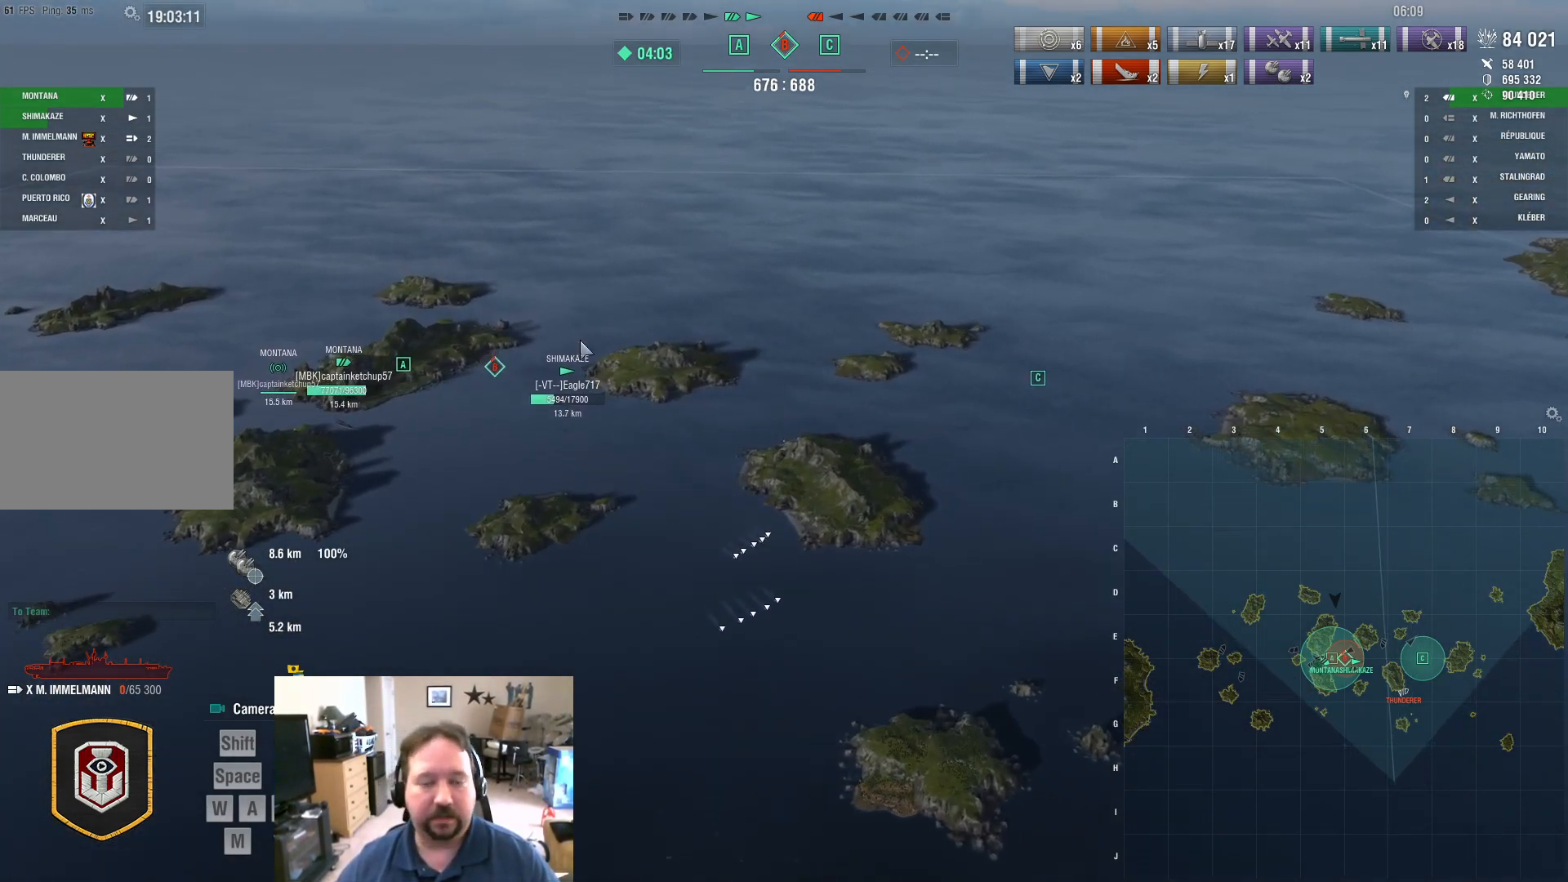
{"keys": ["ctrl"], "mouse": [], "mouse_move": "right", "events": []}
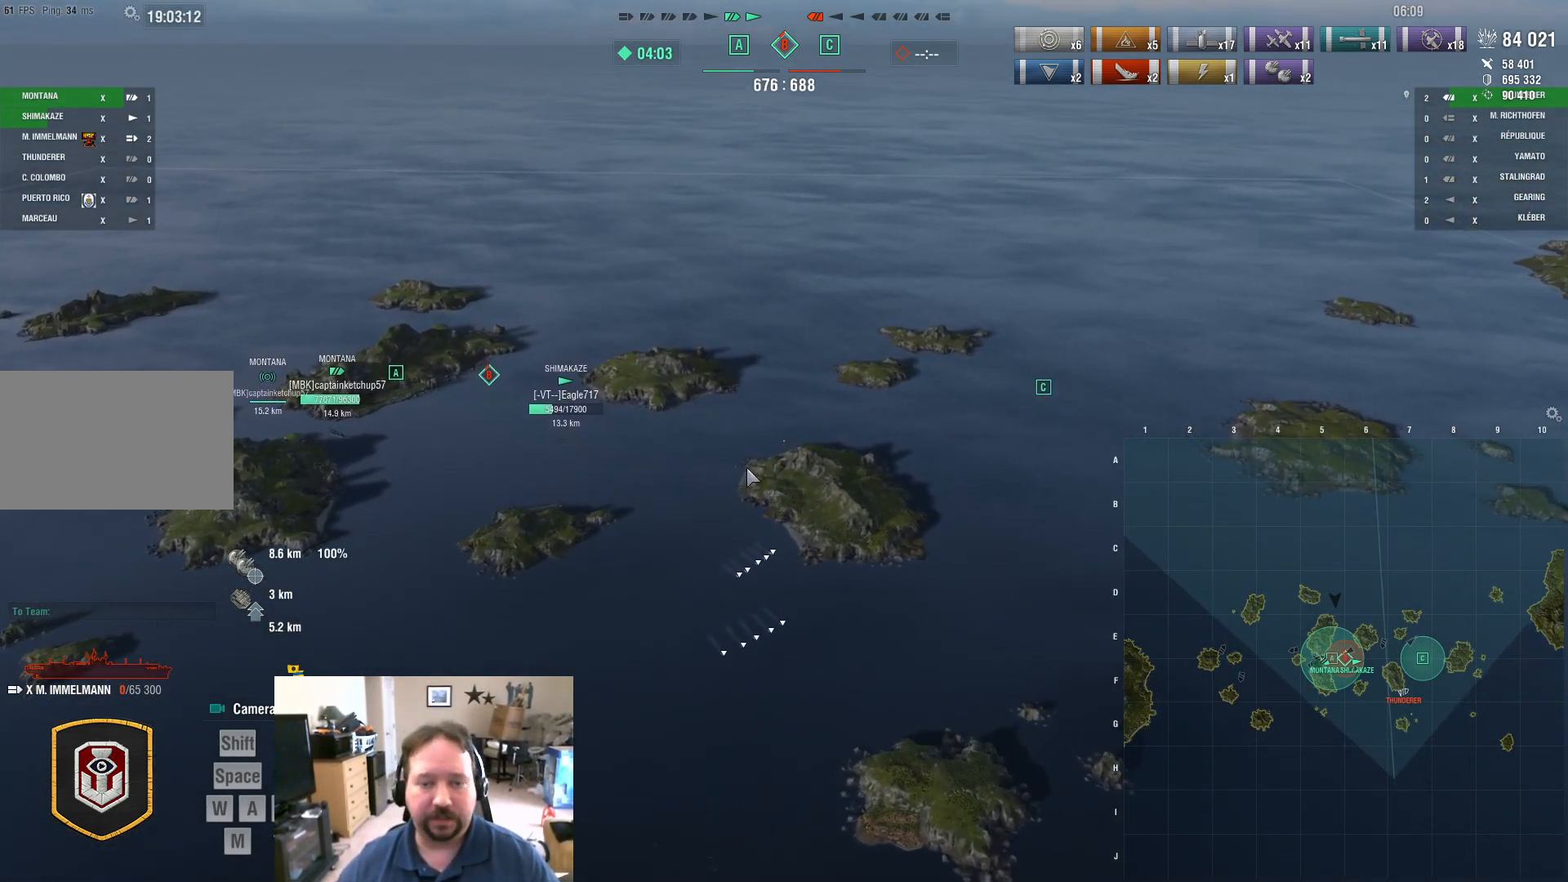
{"keys": ["d"], "mouse": [], "mouse_move": "still", "events": [[117, "ctrl", "up"], [434, "d", "down"]]}
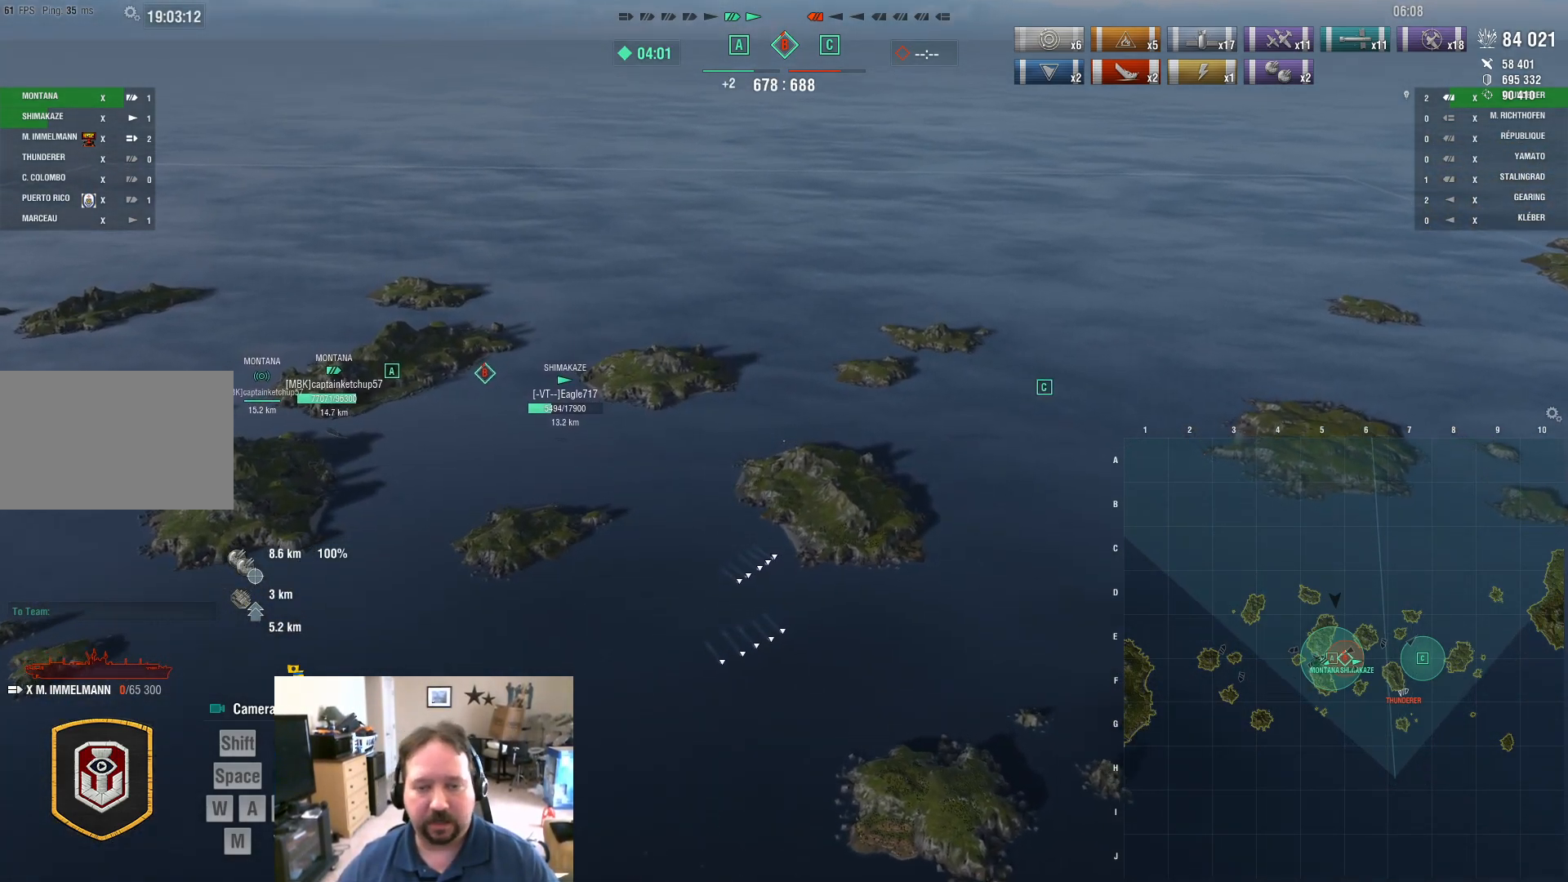
{"keys": ["d", "s"], "mouse": [], "mouse_move": "still", "events": [[167, "s", "down"], [217, "mouse_wheel", "down"], [317, "mouse_wheel", "up"]]}
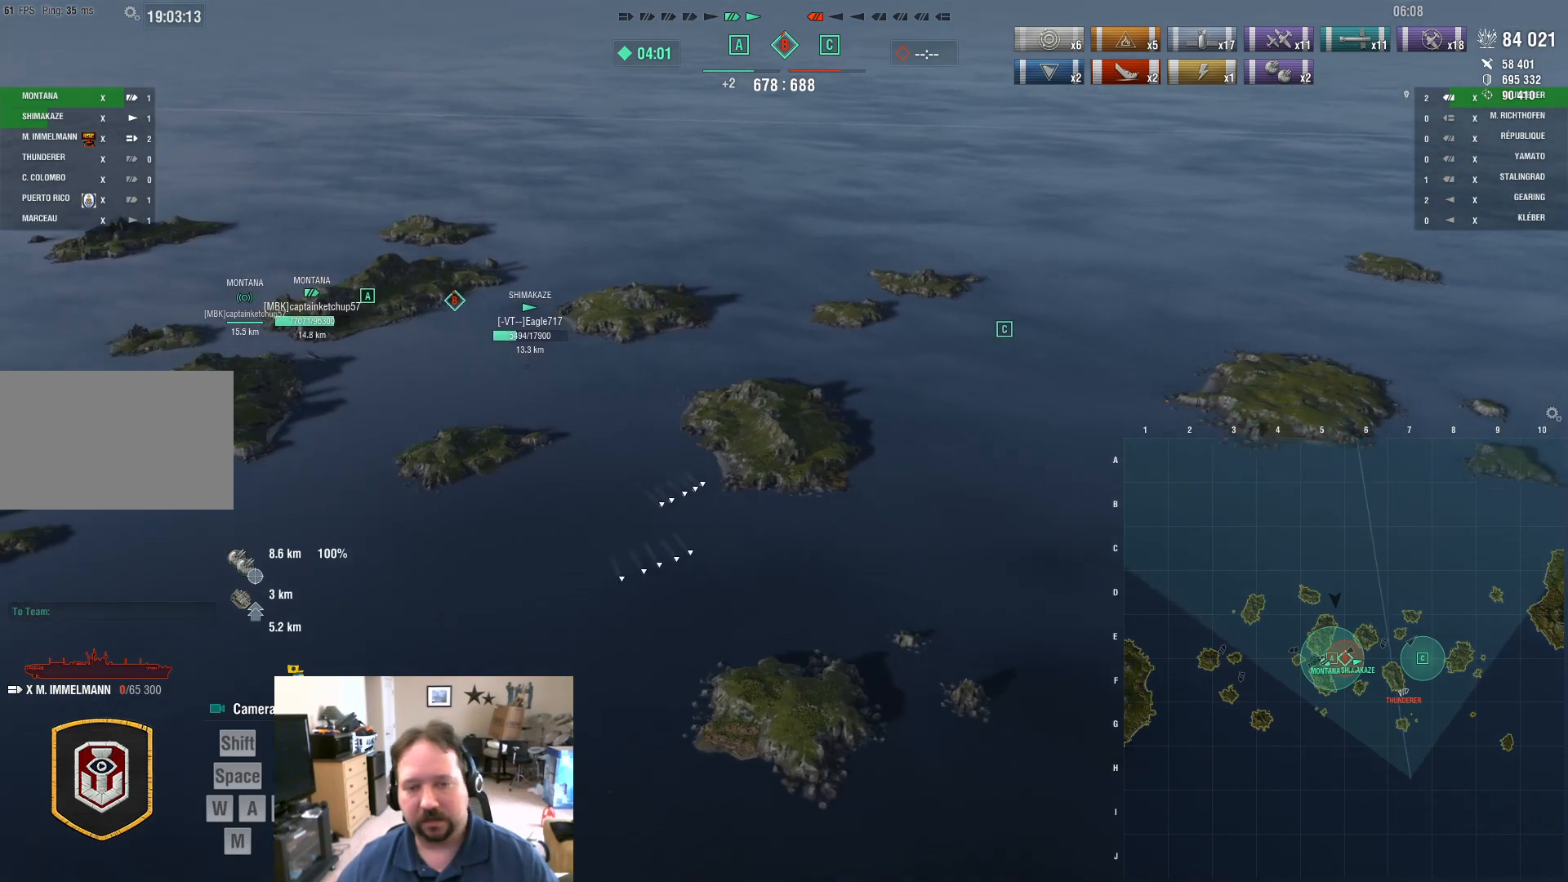
{"keys": ["ctrl"], "mouse": [], "mouse_move": "up-left", "events": [[183, "d", "up"], [233, "s", "up"], [367, "ctrl", "down"]]}
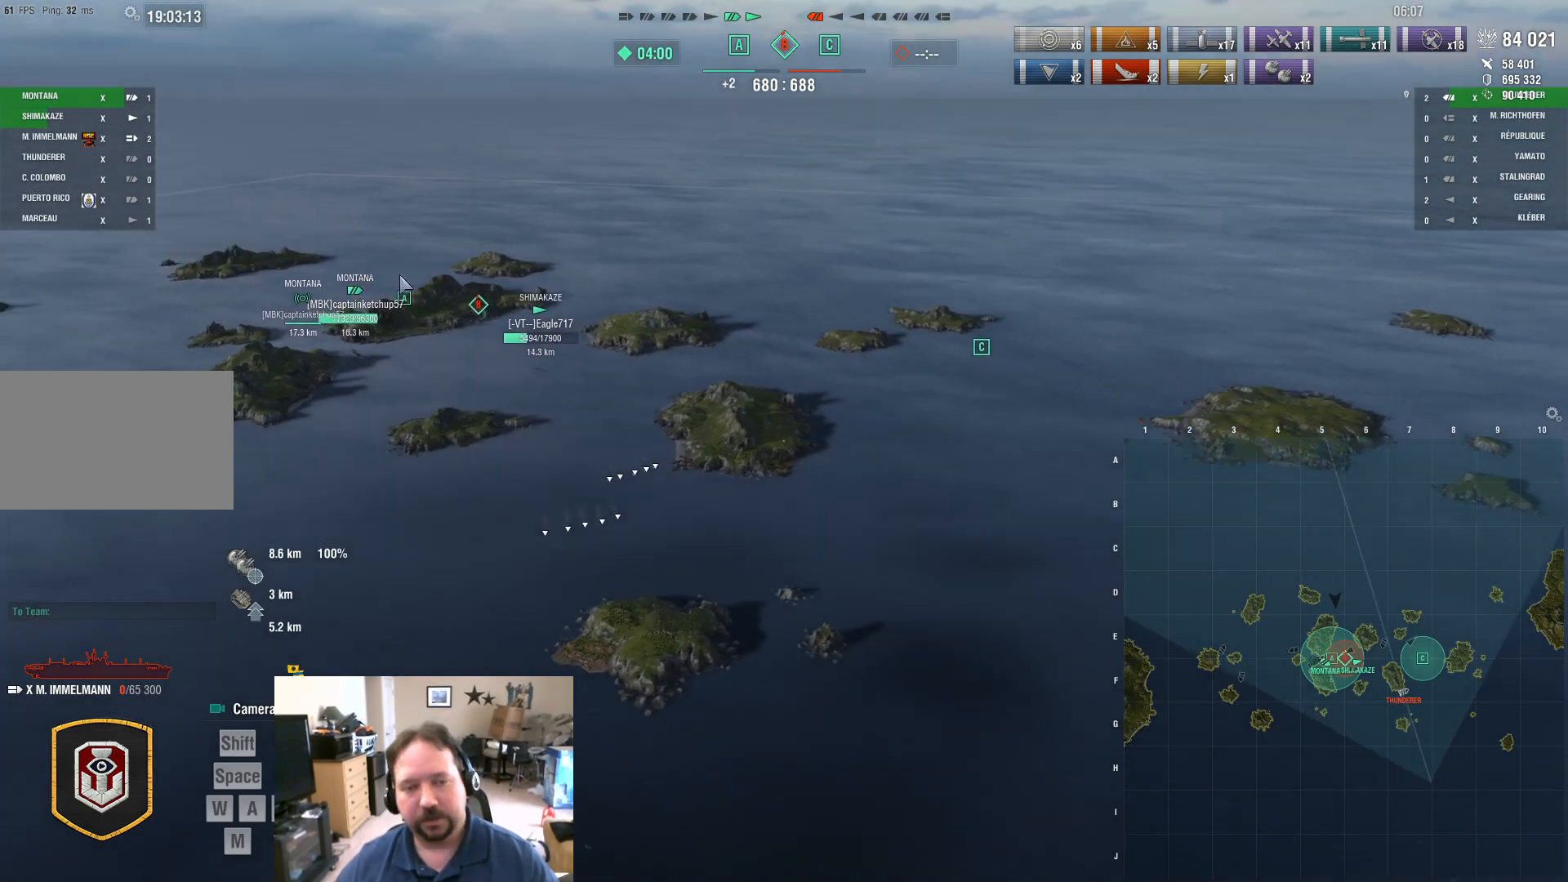
{"keys": ["ctrl"], "mouse": [], "mouse_move": "right", "events": []}
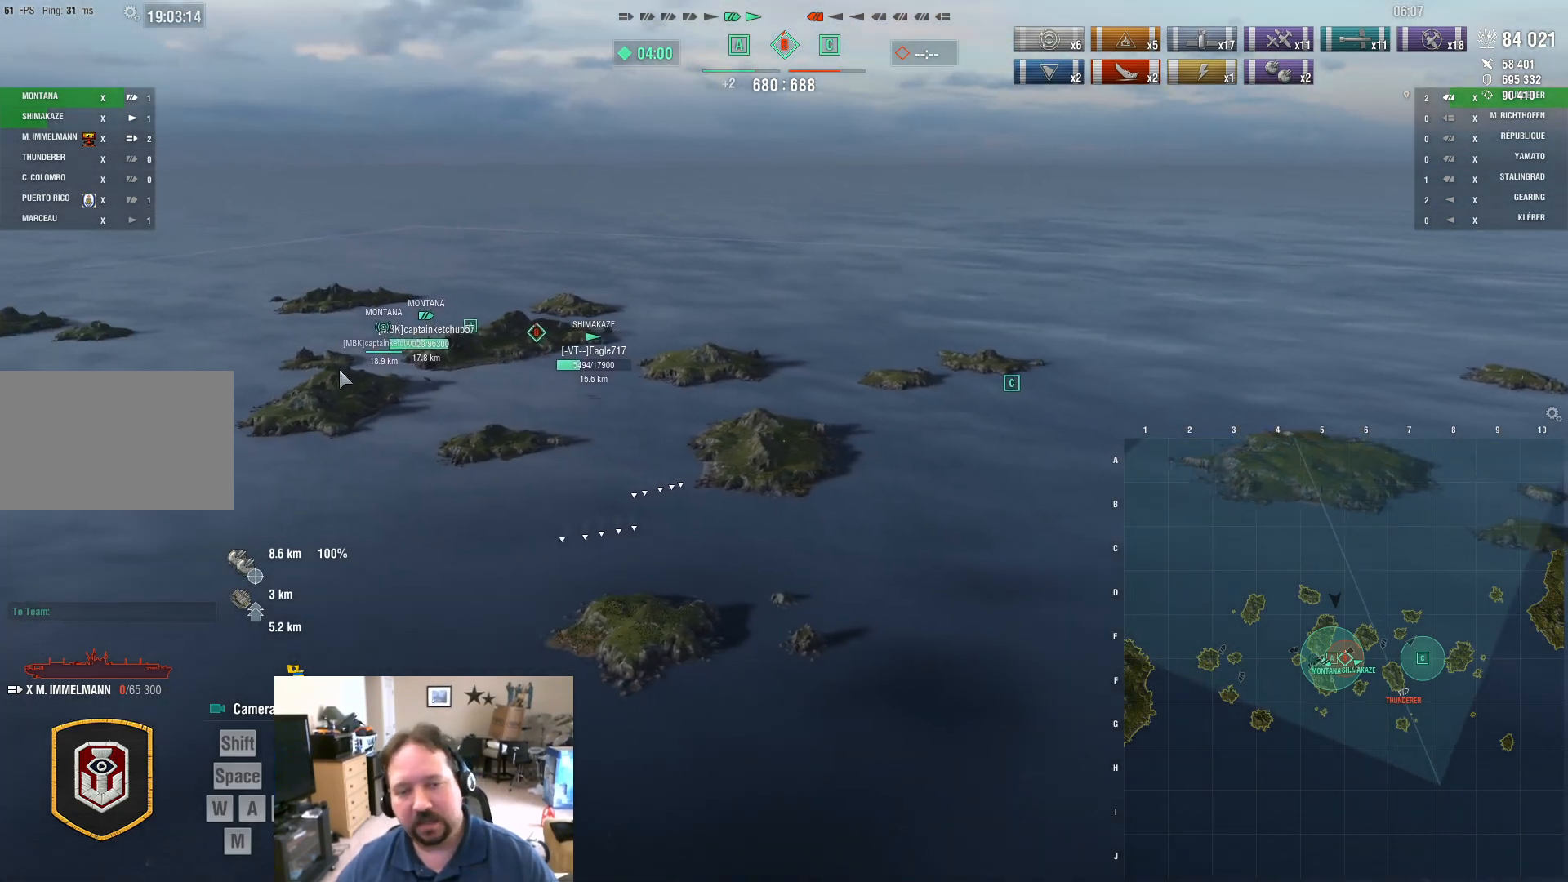
{"keys": ["ctrl"], "mouse": [], "mouse_move": "still", "events": []}
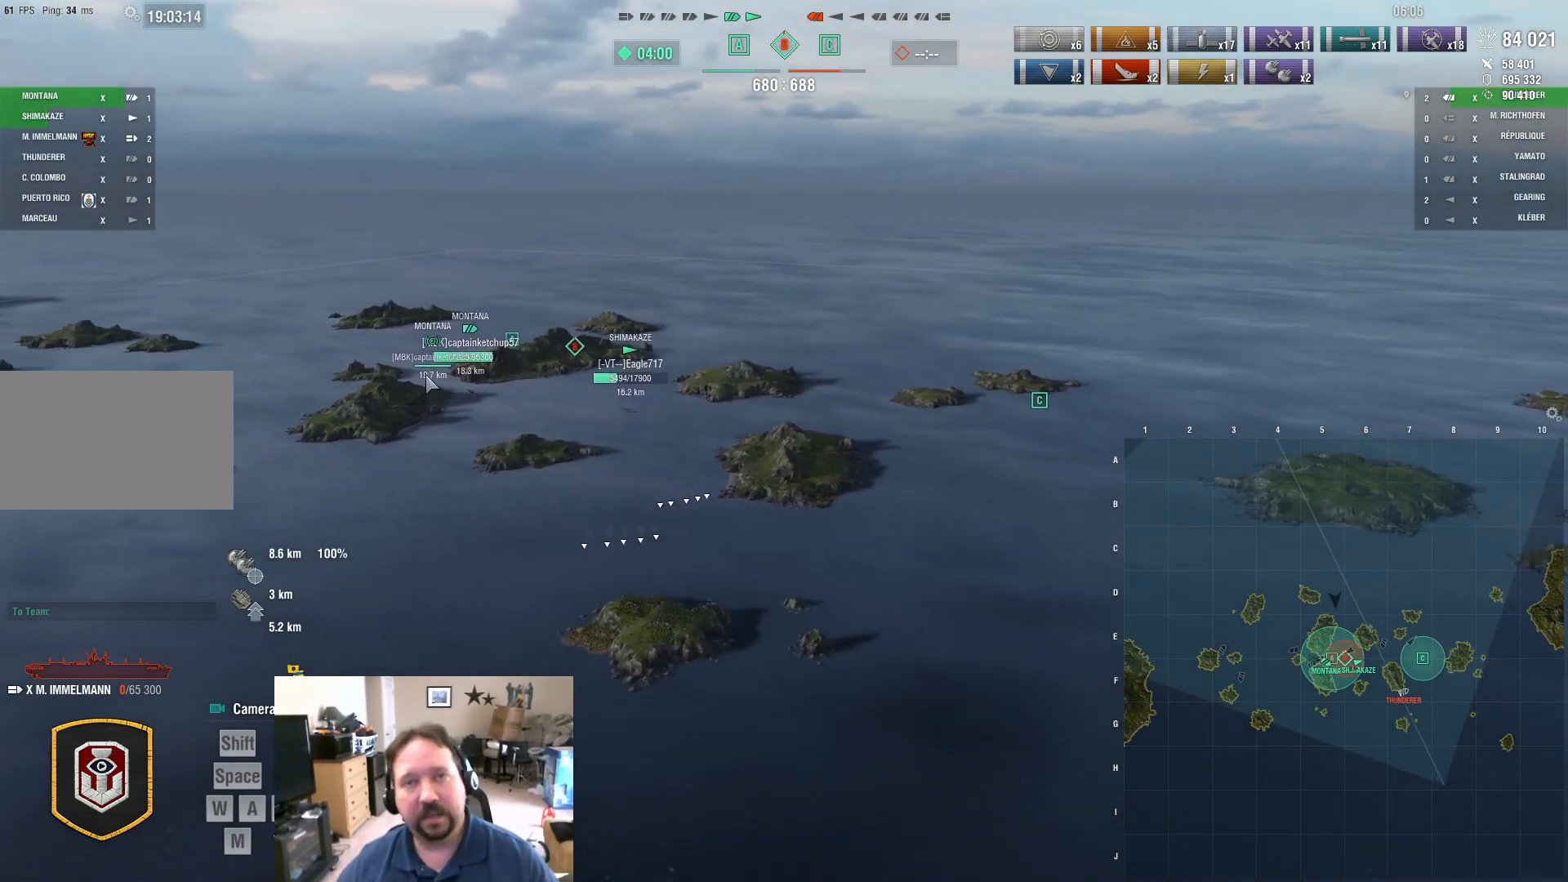
{"keys": ["ctrl", "w"], "mouse": [], "mouse_move": "still", "events": [[50, "w", "down"]]}
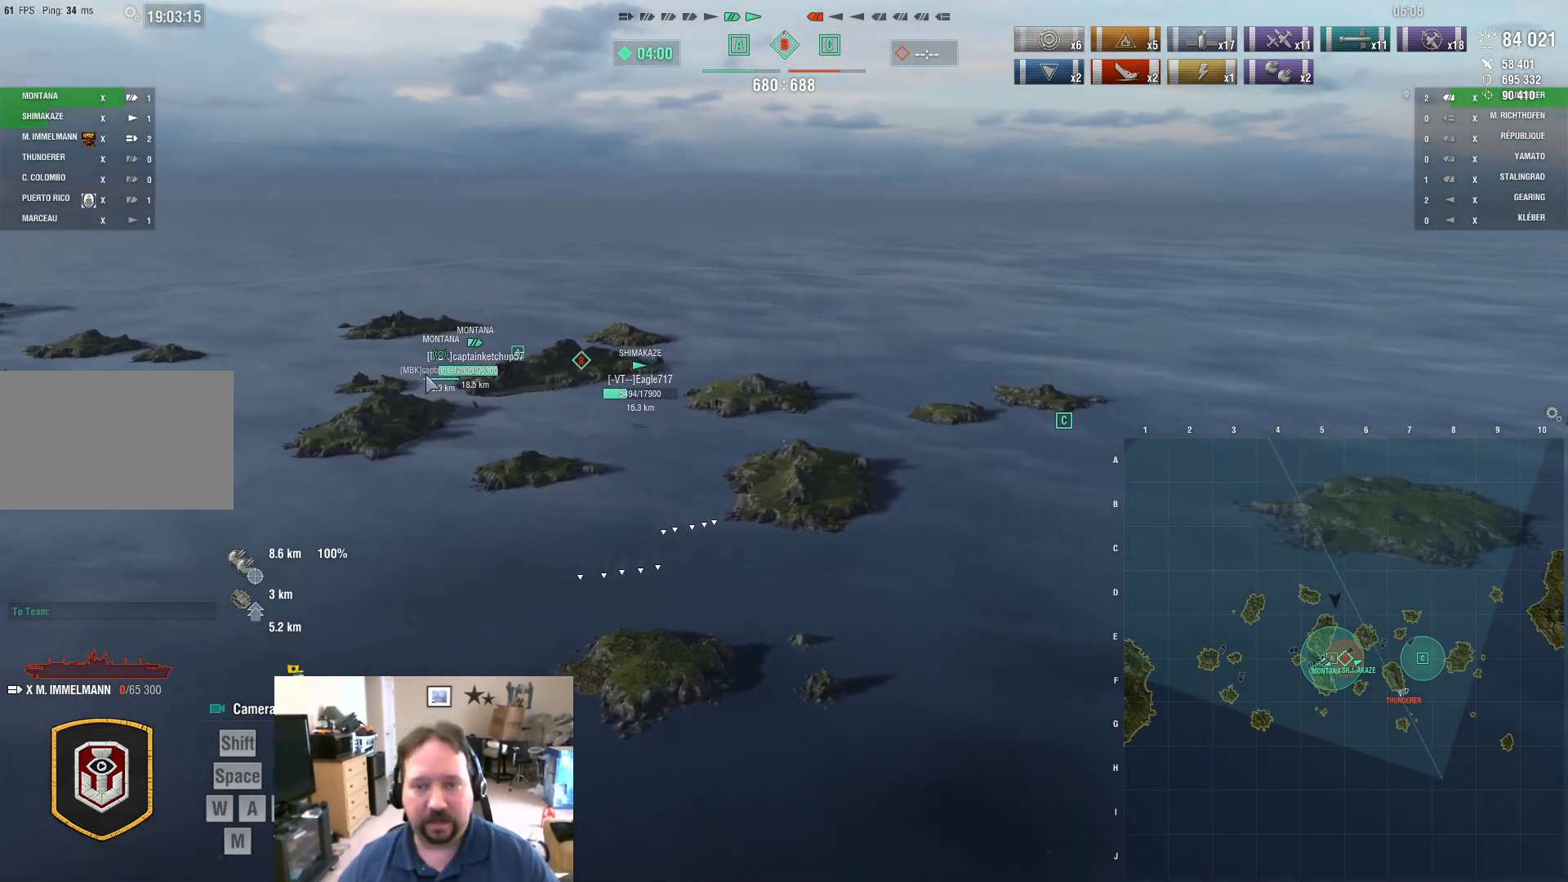
{"keys": ["ctrl", "w"], "mouse": [], "mouse_move": "still", "events": []}
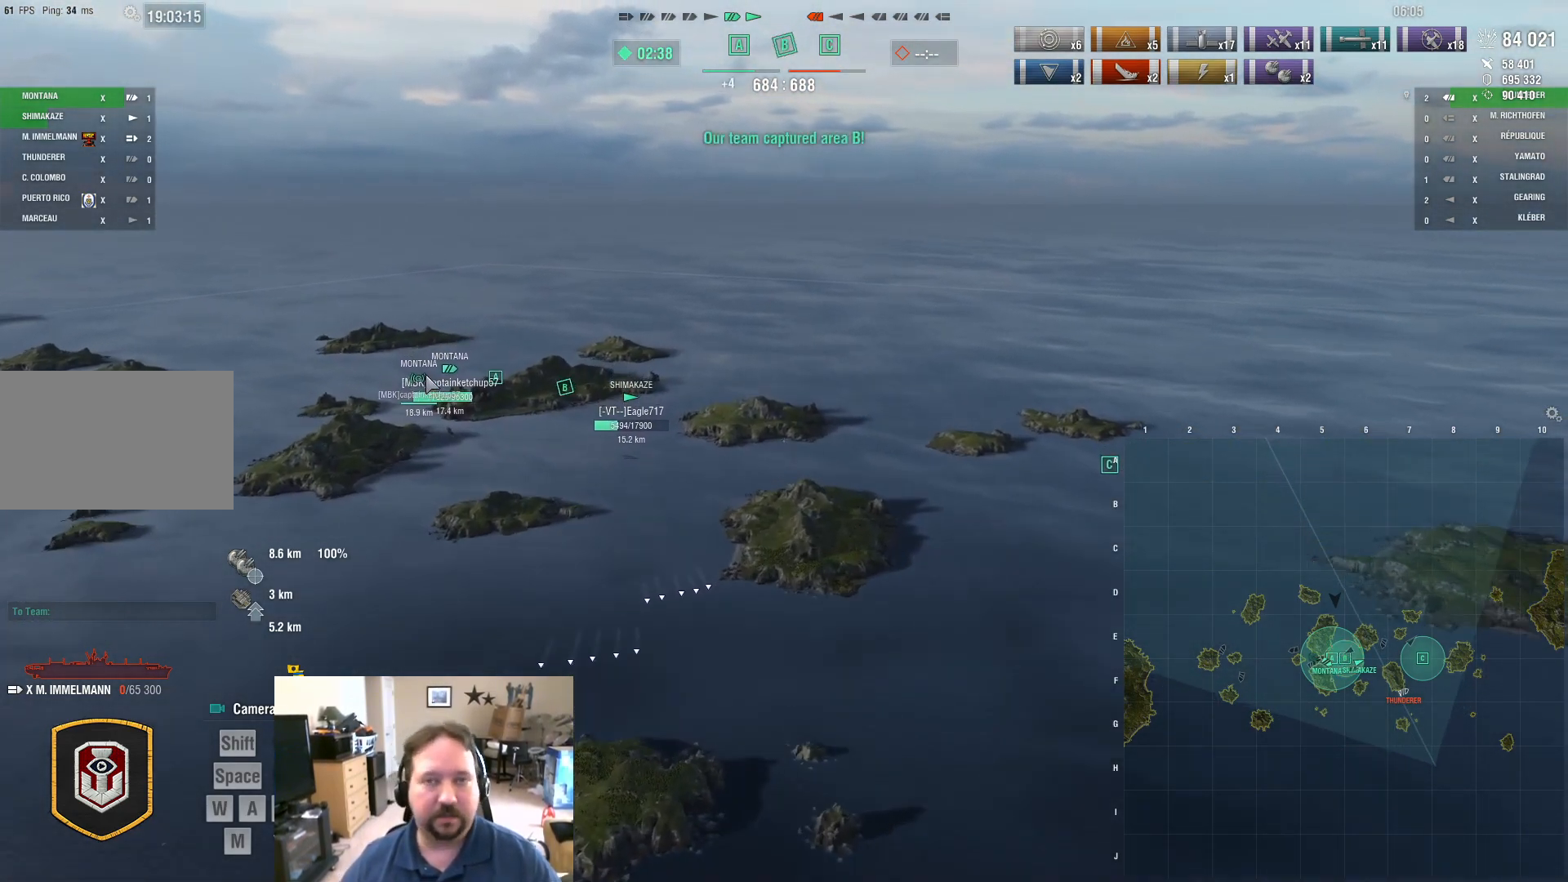
{"keys": ["ctrl"], "mouse": [], "mouse_move": "still", "events": [[401, "w", "up"]]}
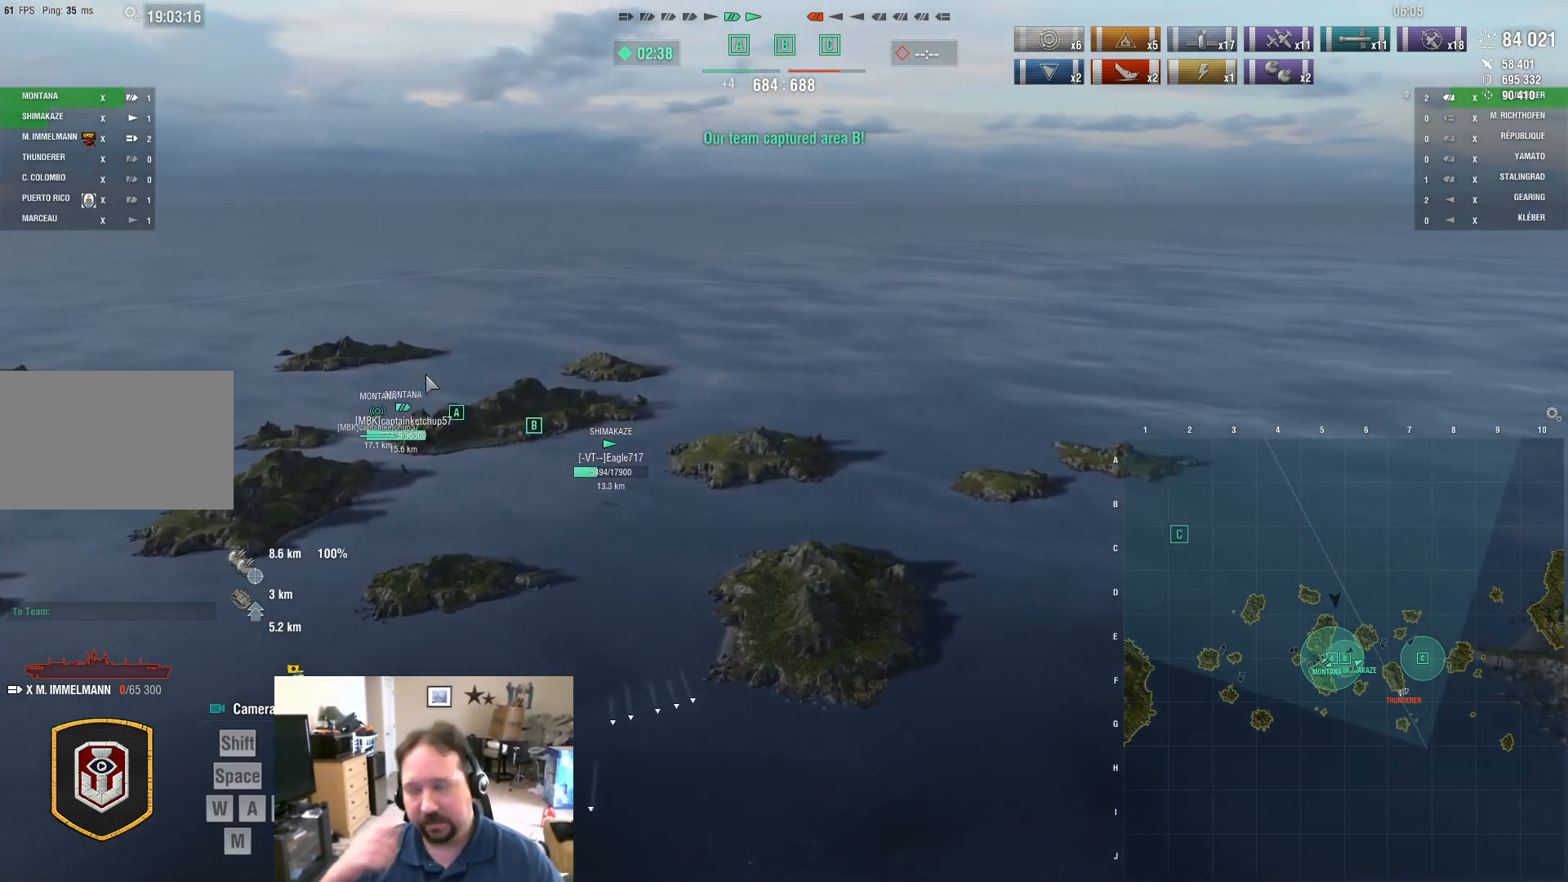
{"keys": ["ctrl"], "mouse": [], "mouse_move": "still", "events": []}
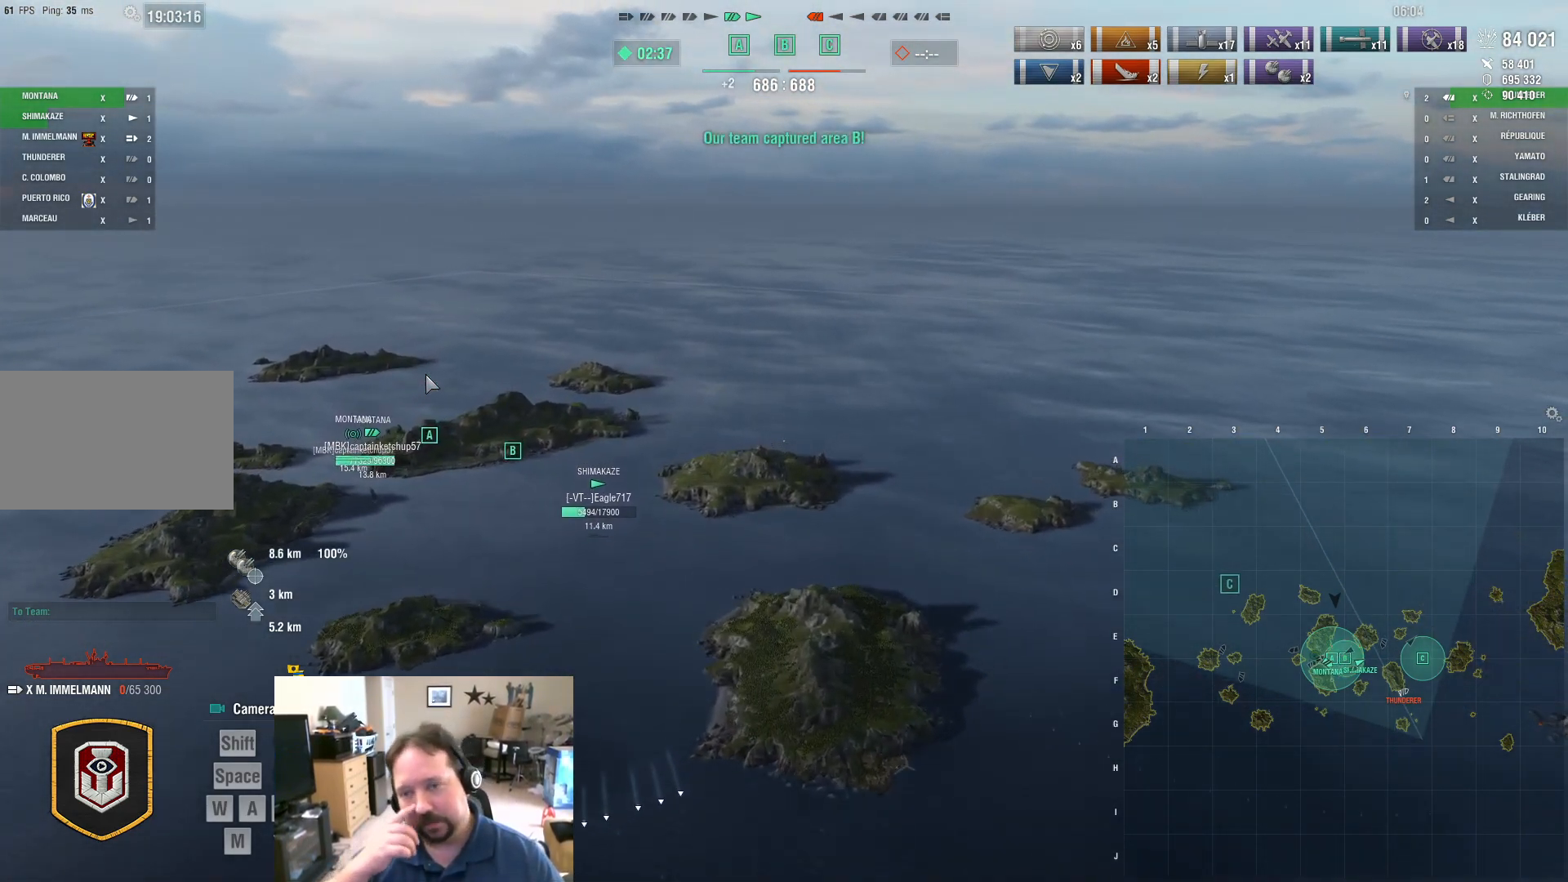
{"keys": ["ctrl"], "mouse": [], "mouse_move": "still", "events": []}
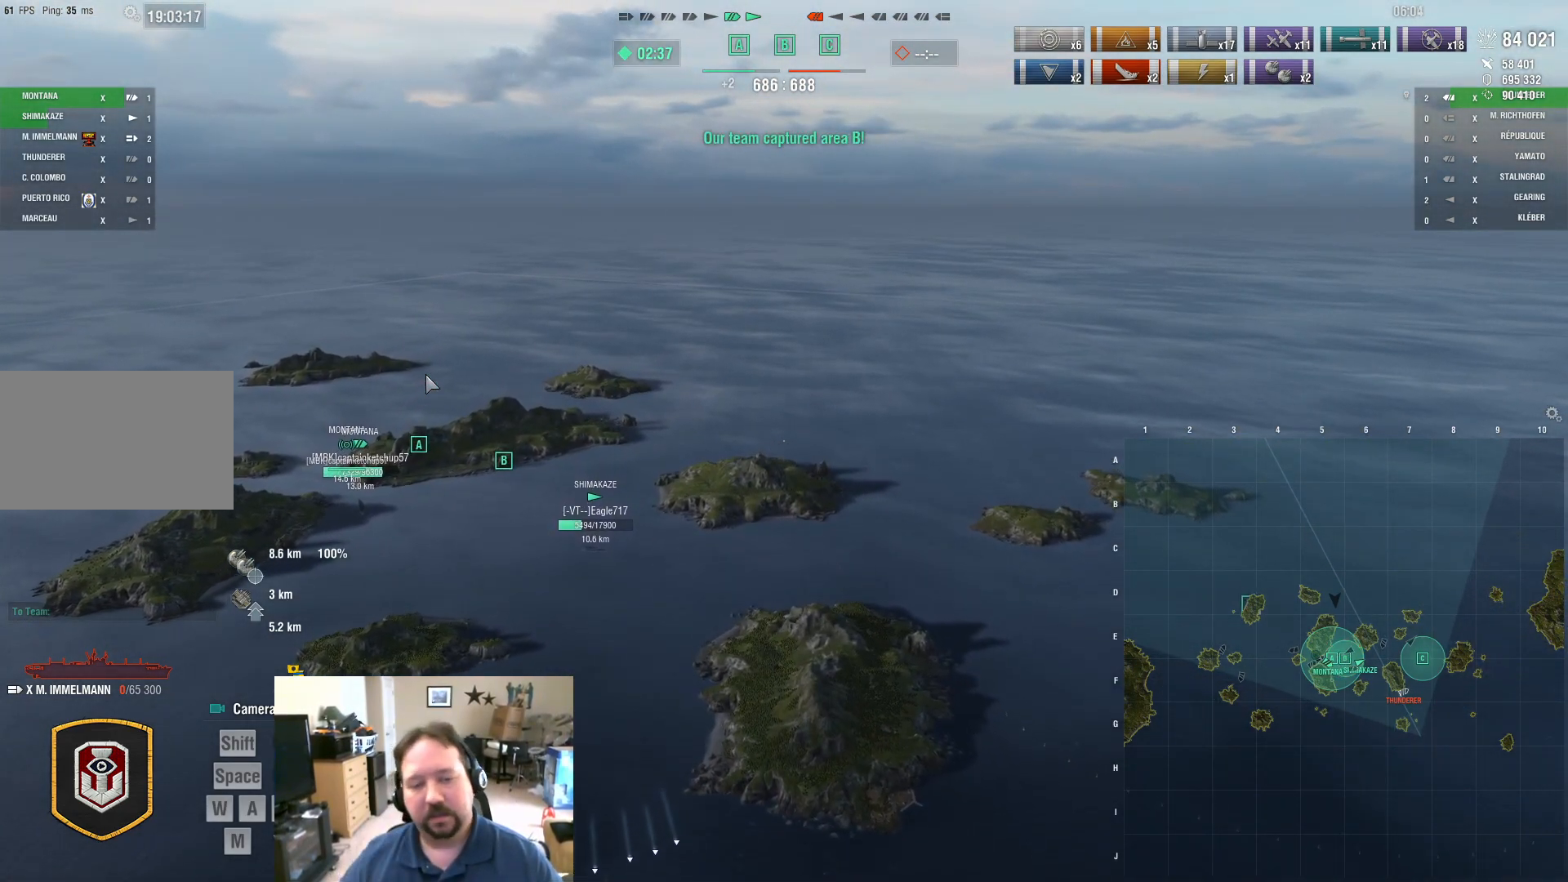
{"keys": ["ctrl", "w"], "mouse": [], "mouse_move": "still", "events": [[267, "w", "down"]]}
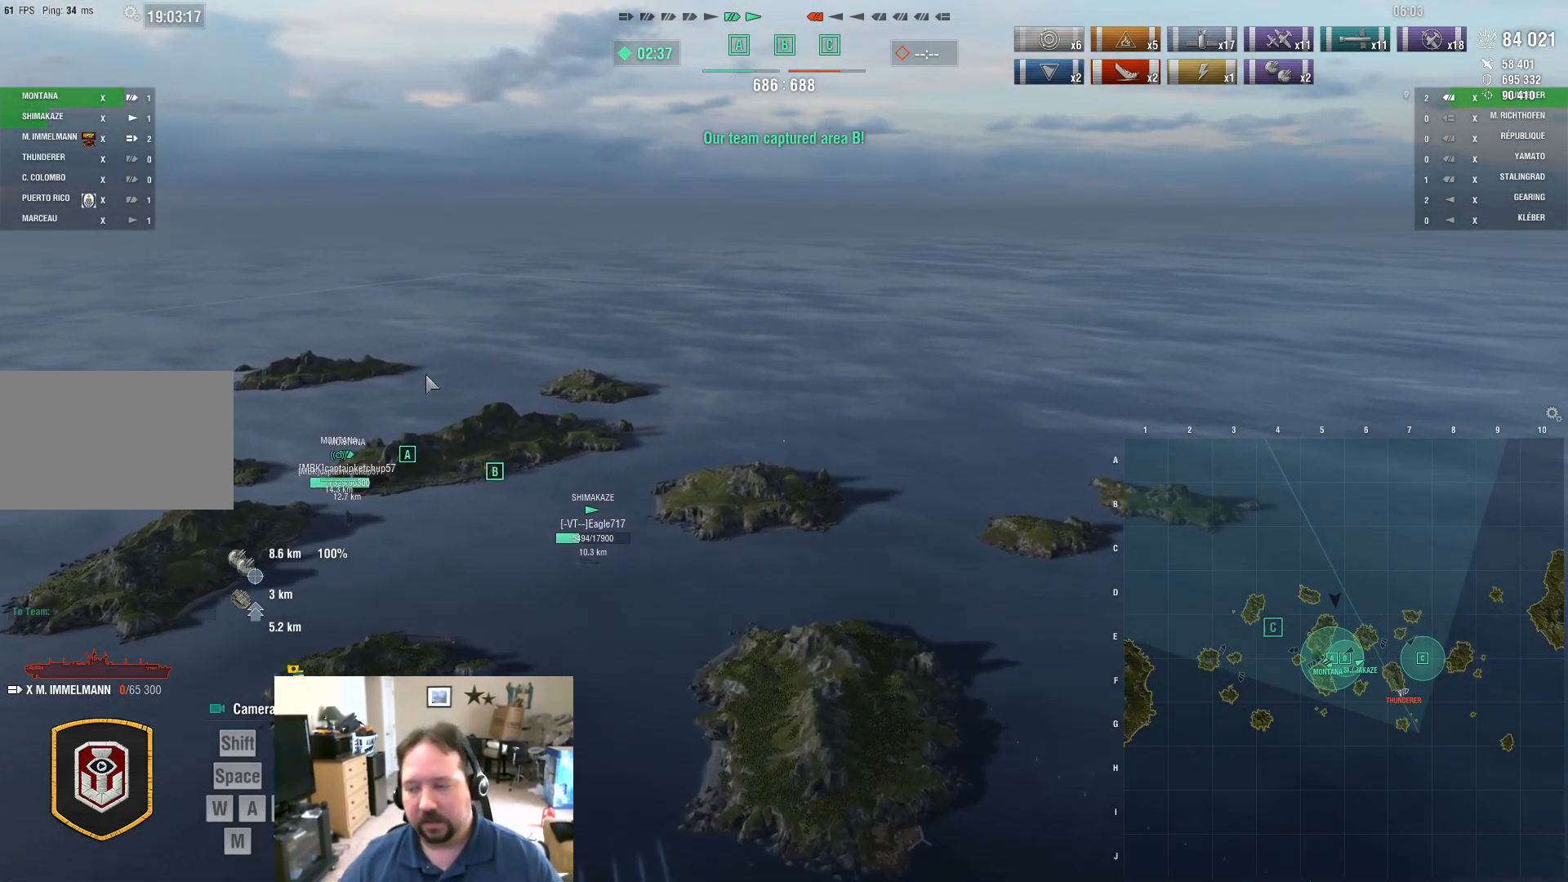
{"keys": ["ctrl"], "mouse": [], "mouse_move": "still", "events": [[334, "w", "up"]]}
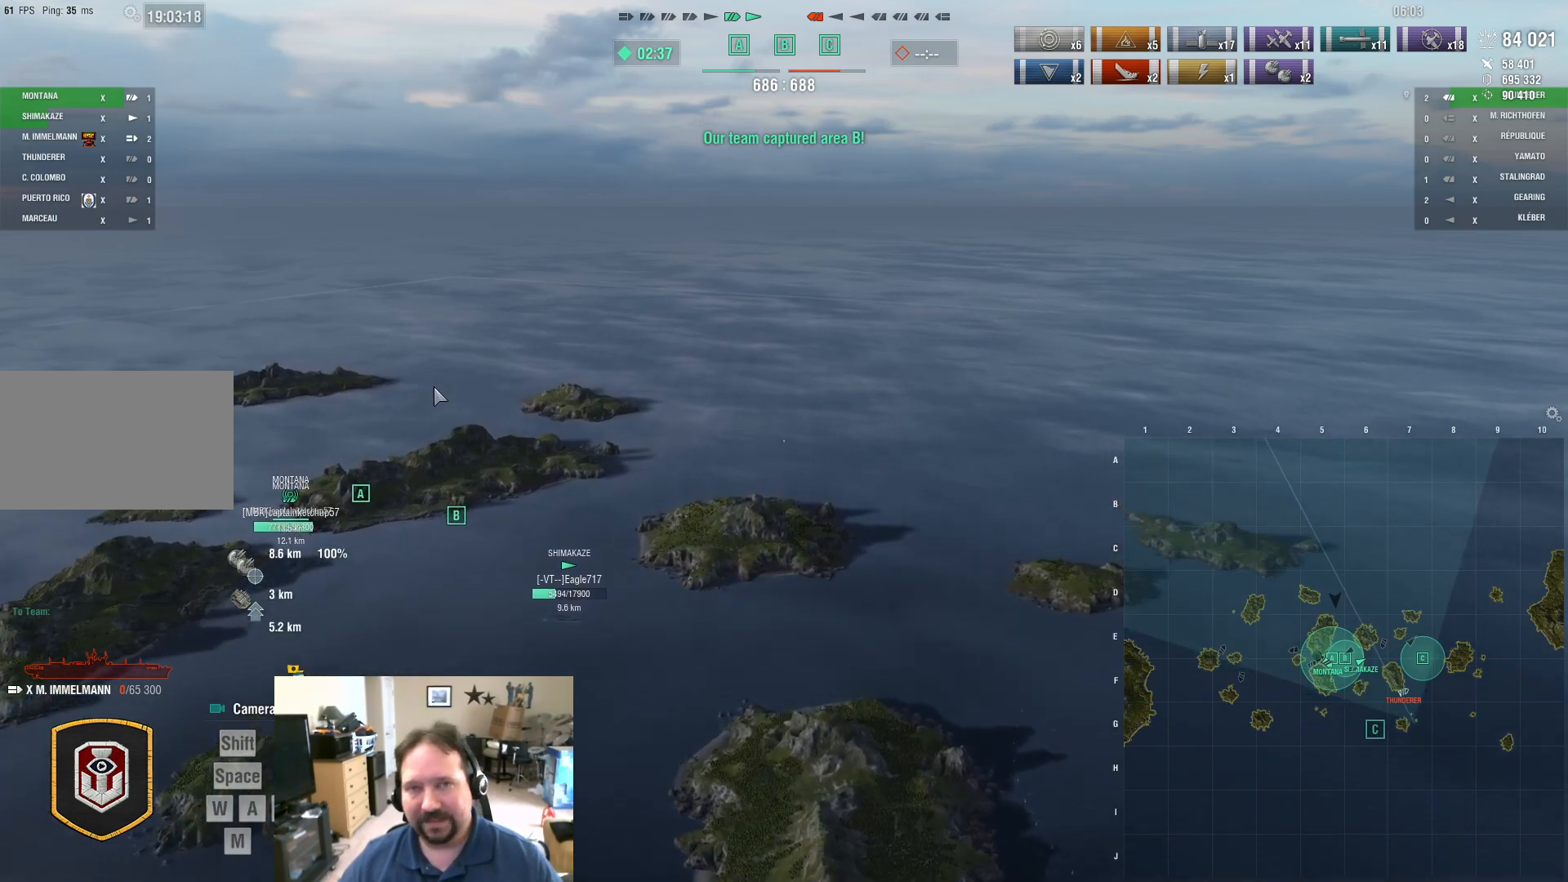
{"keys": ["ctrl"], "mouse": [], "mouse_move": "still", "events": []}
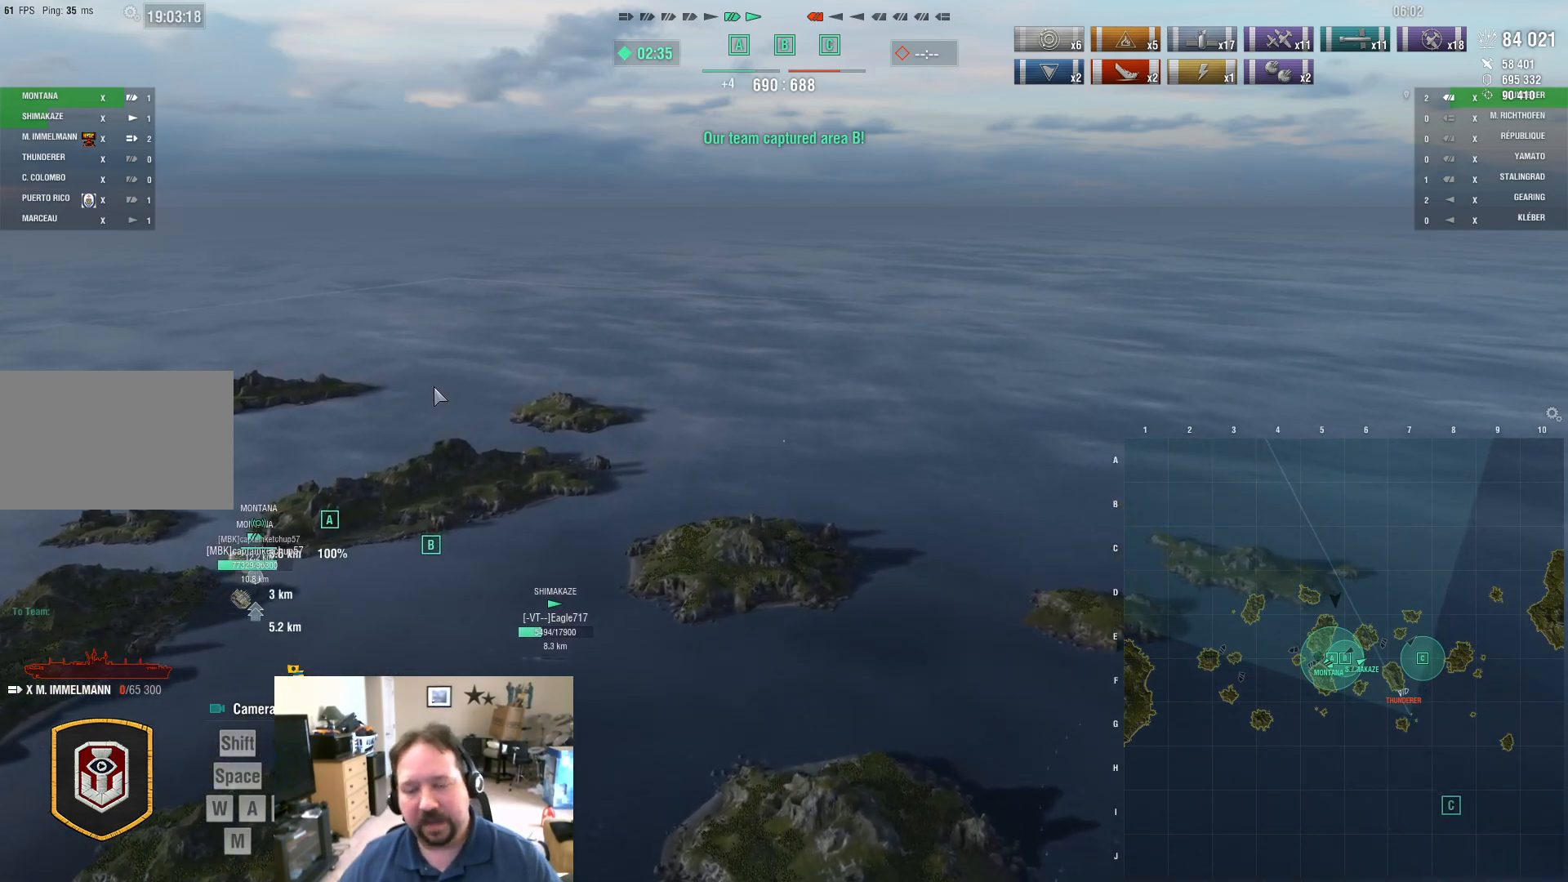
{"keys": ["ctrl", "s"], "mouse": [], "mouse_move": "still", "events": [[401, "s", "down"]]}